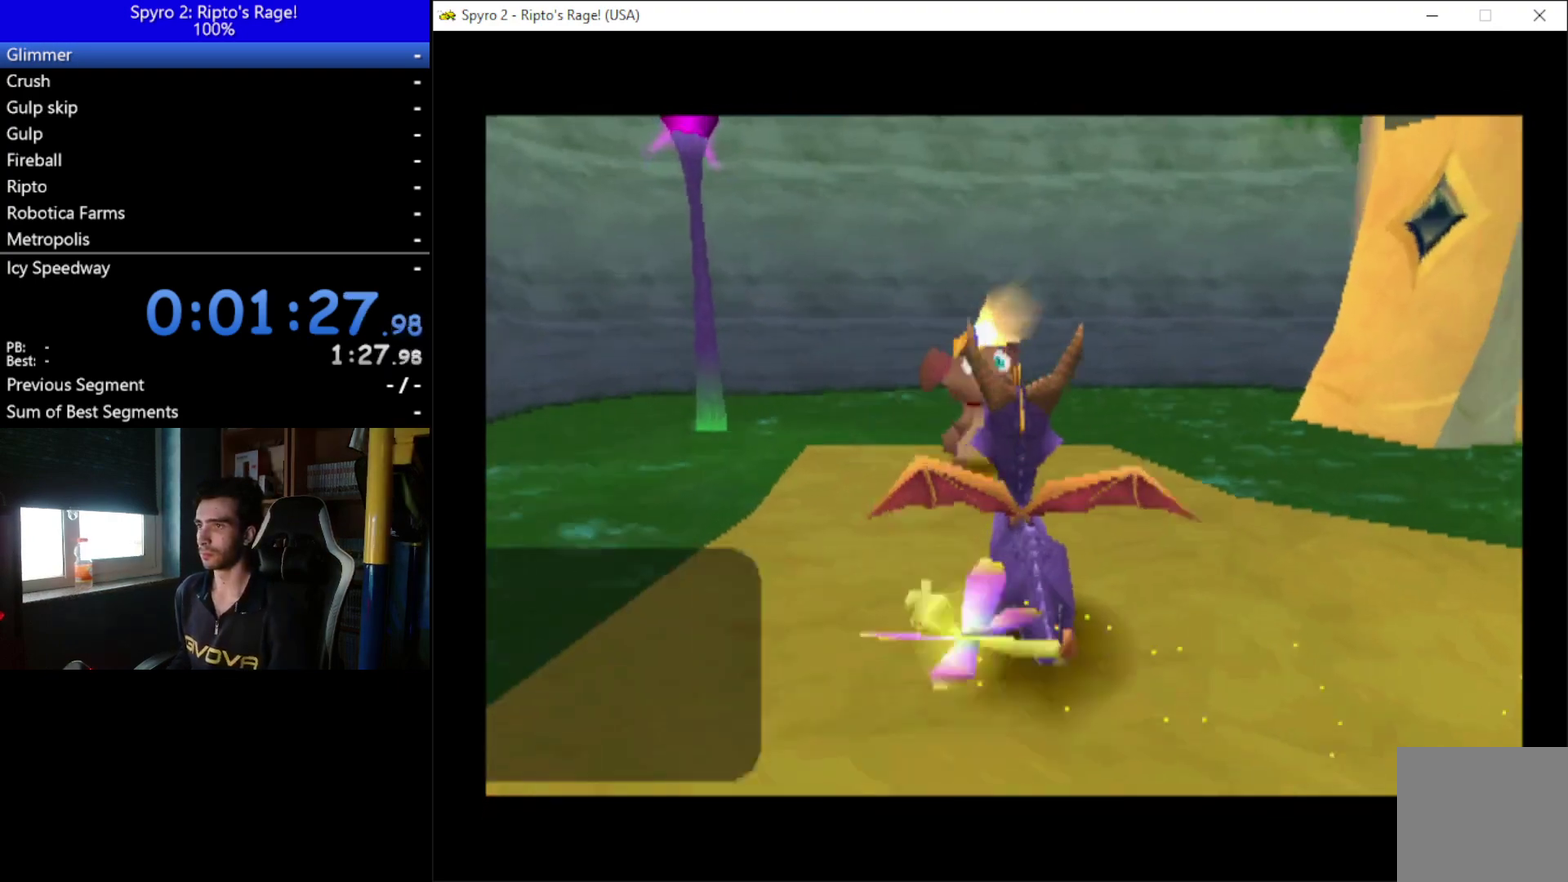
Gameplay with a controller (Xbox layout); each line is a JSON object with the inputs held at the frame after it. "button_events" lists button changes between this image and that frame as [ms after this image, input, new state], when the widget could be followed in between (sticks are given only as held states).
{"buttons": [], "left_stick": "up", "right_stick": "center"}
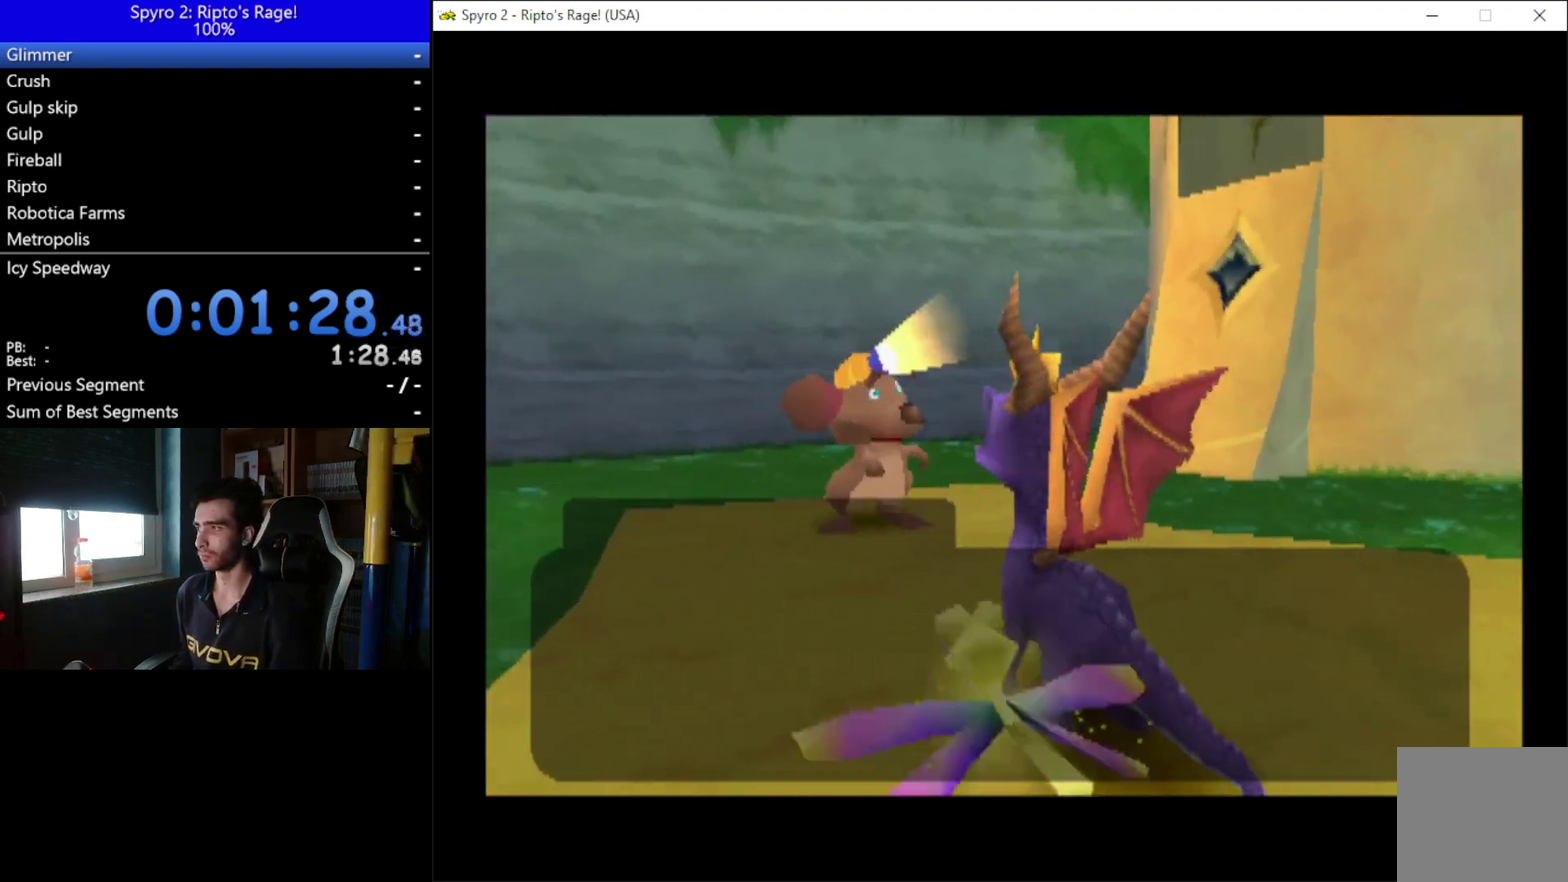
{"buttons": [], "left_stick": "up", "right_stick": "center", "button_events": [[333, "A", "down"], [433, "A", "up"]]}
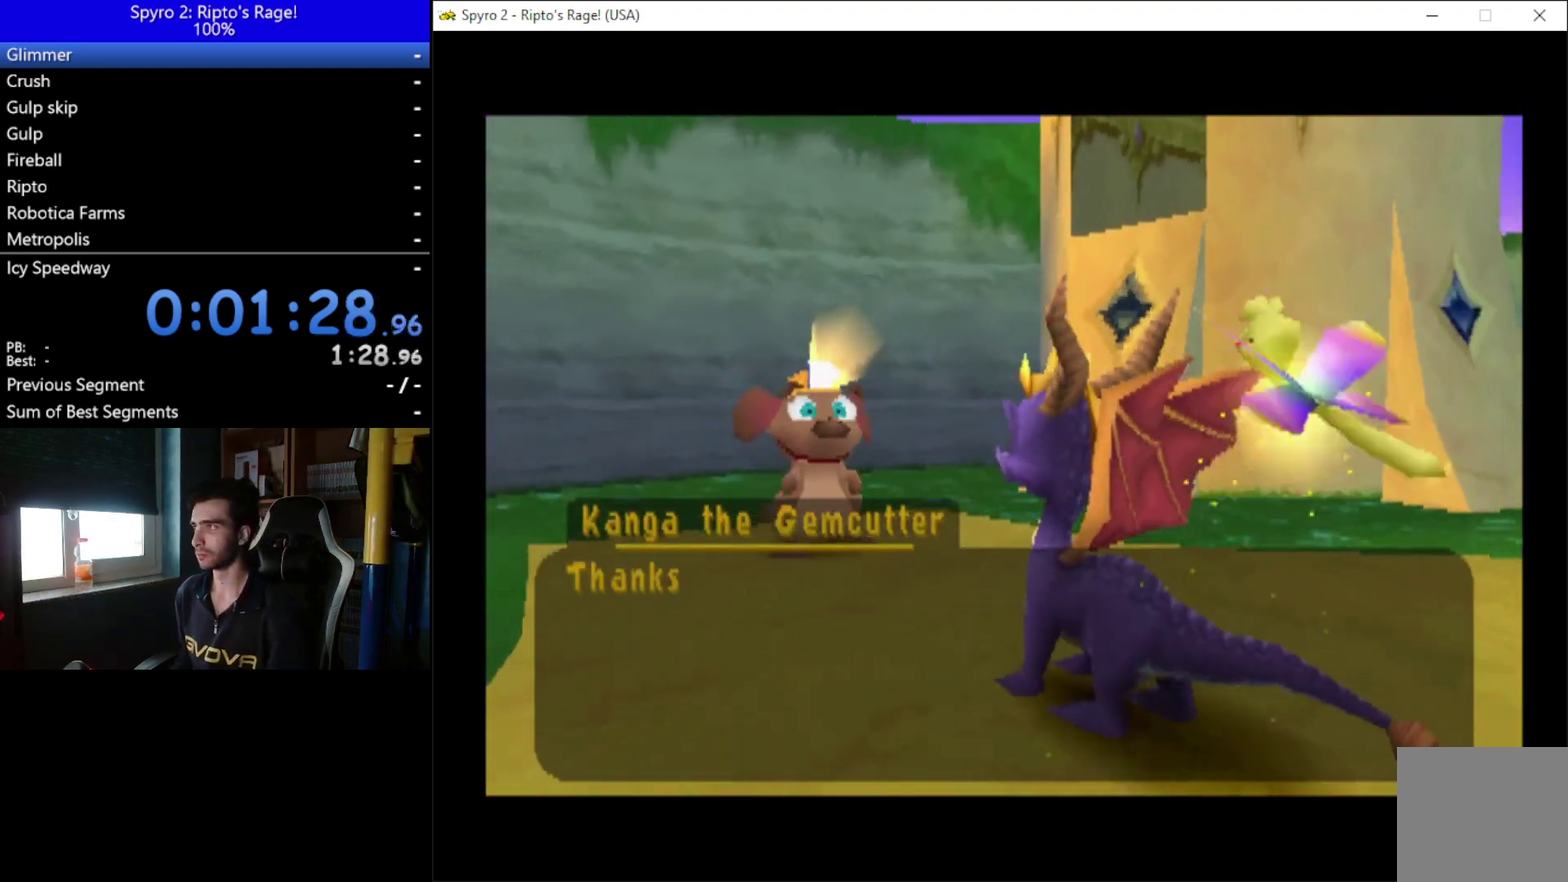
{"buttons": ["A"], "left_stick": "up", "right_stick": "center", "button_events": [[33, "A", "down"], [100, "A", "up"], [167, "A", "down"], [233, "A", "up"], [333, "A", "down"], [400, "A", "up"], [467, "A", "down"]]}
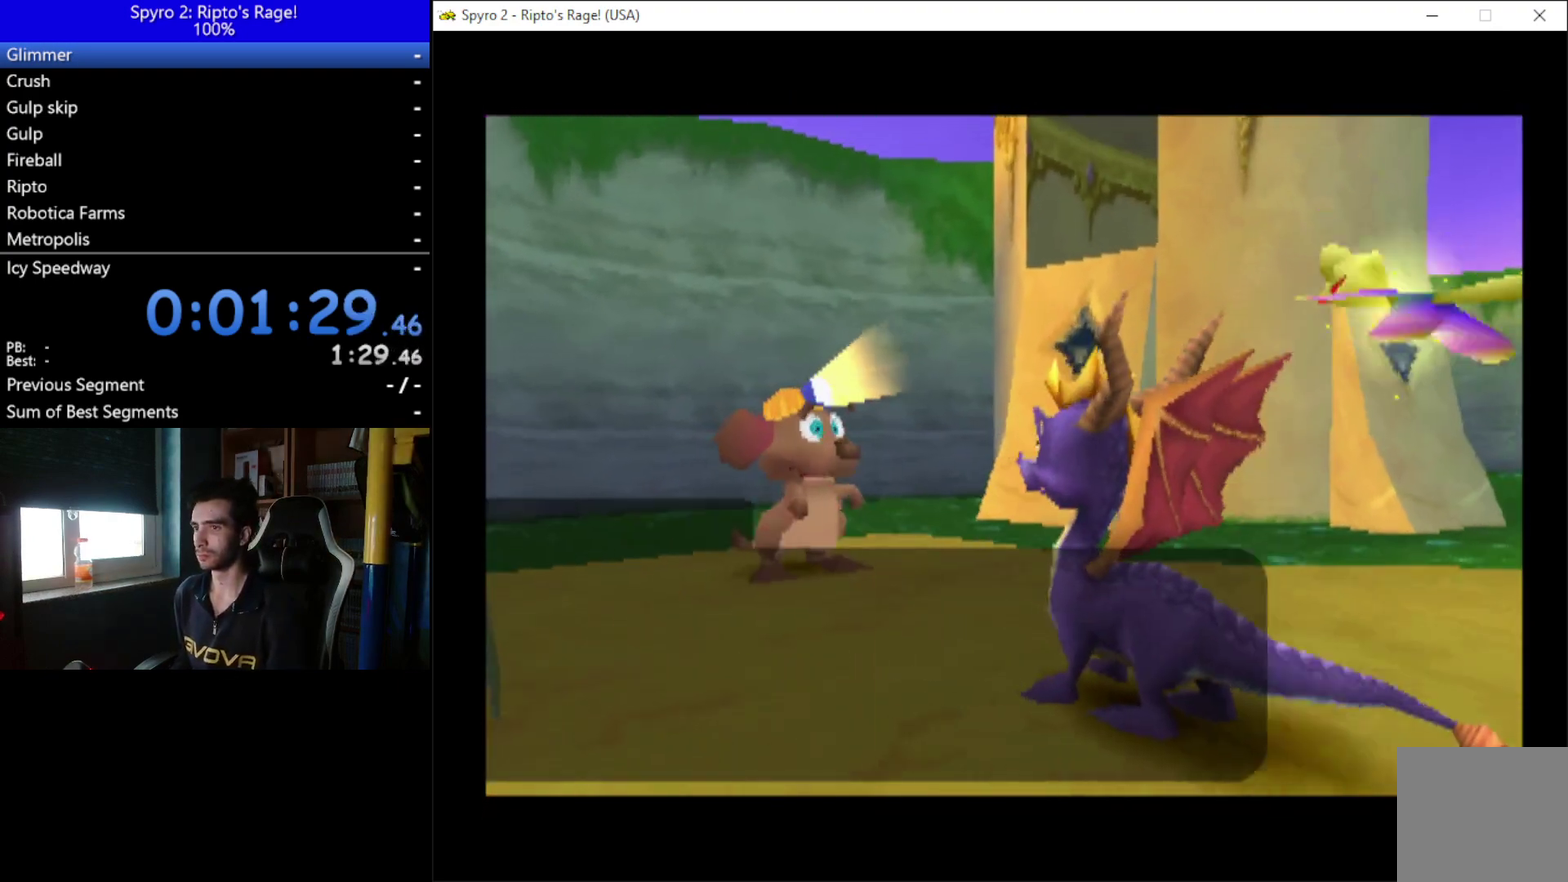
{"buttons": [], "left_stick": "up", "right_stick": "center", "button_events": [[67, "A", "up"], [167, "A", "down"], [267, "A", "up"]]}
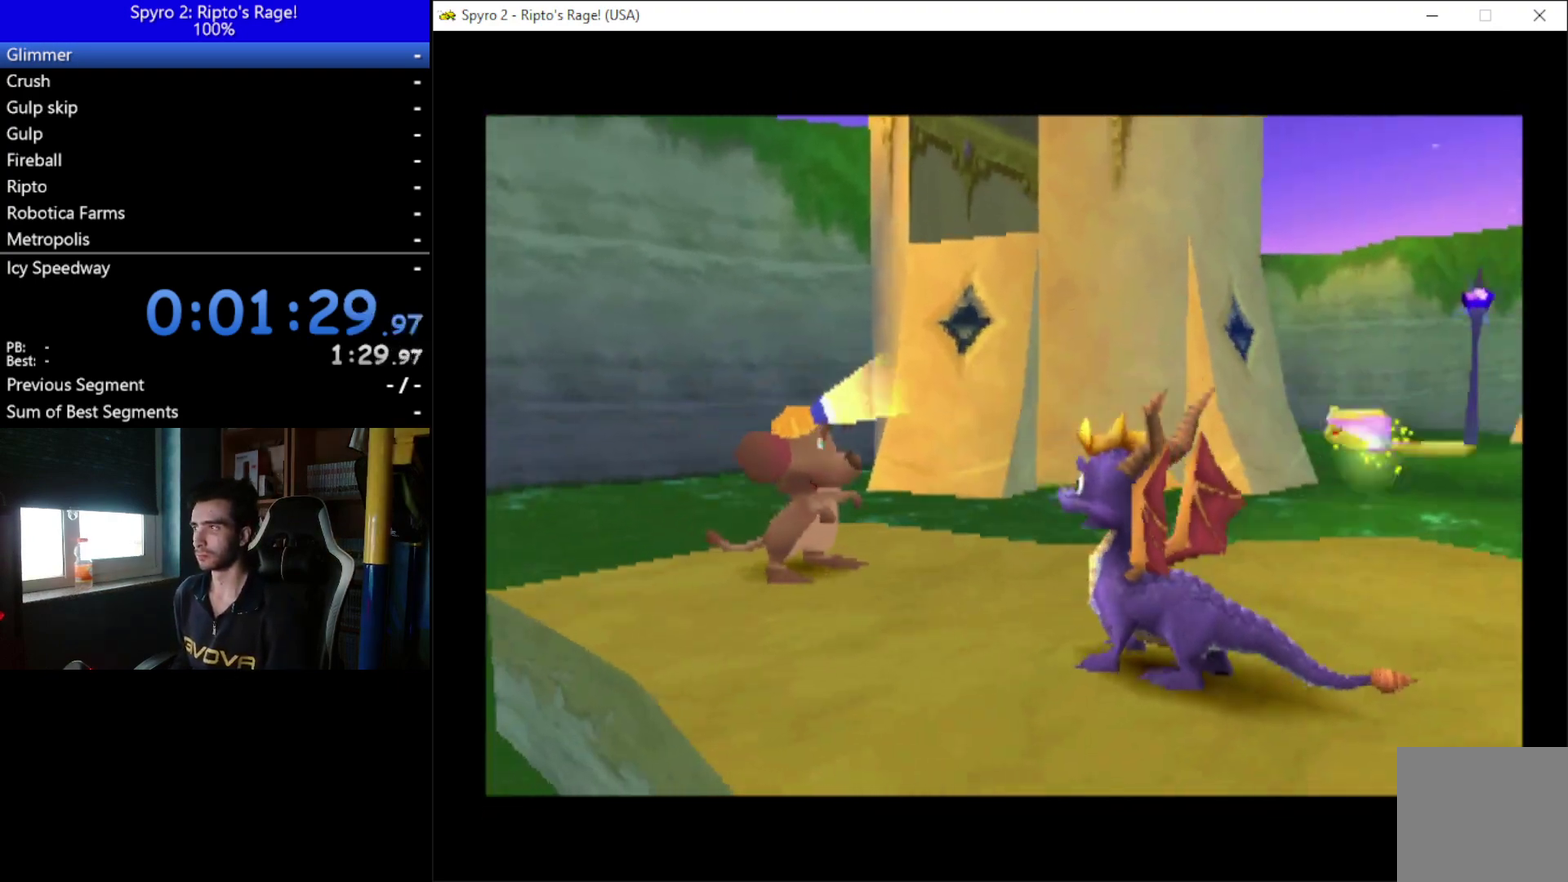
{"buttons": [], "left_stick": "up", "right_stick": "center", "button_events": []}
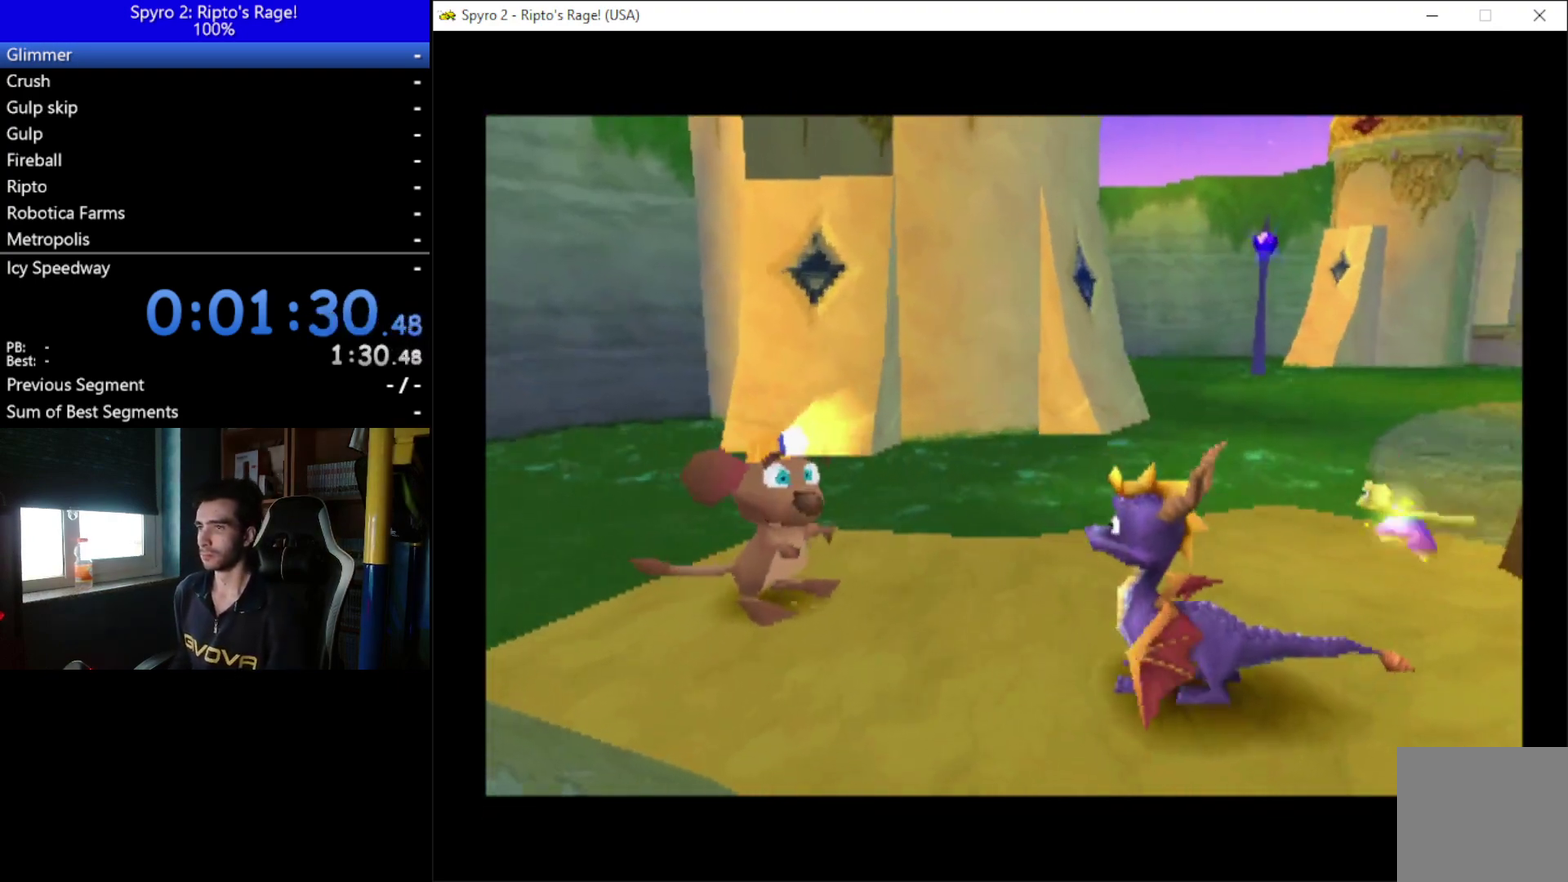
{"buttons": [], "left_stick": "up", "right_stick": "center", "button_events": []}
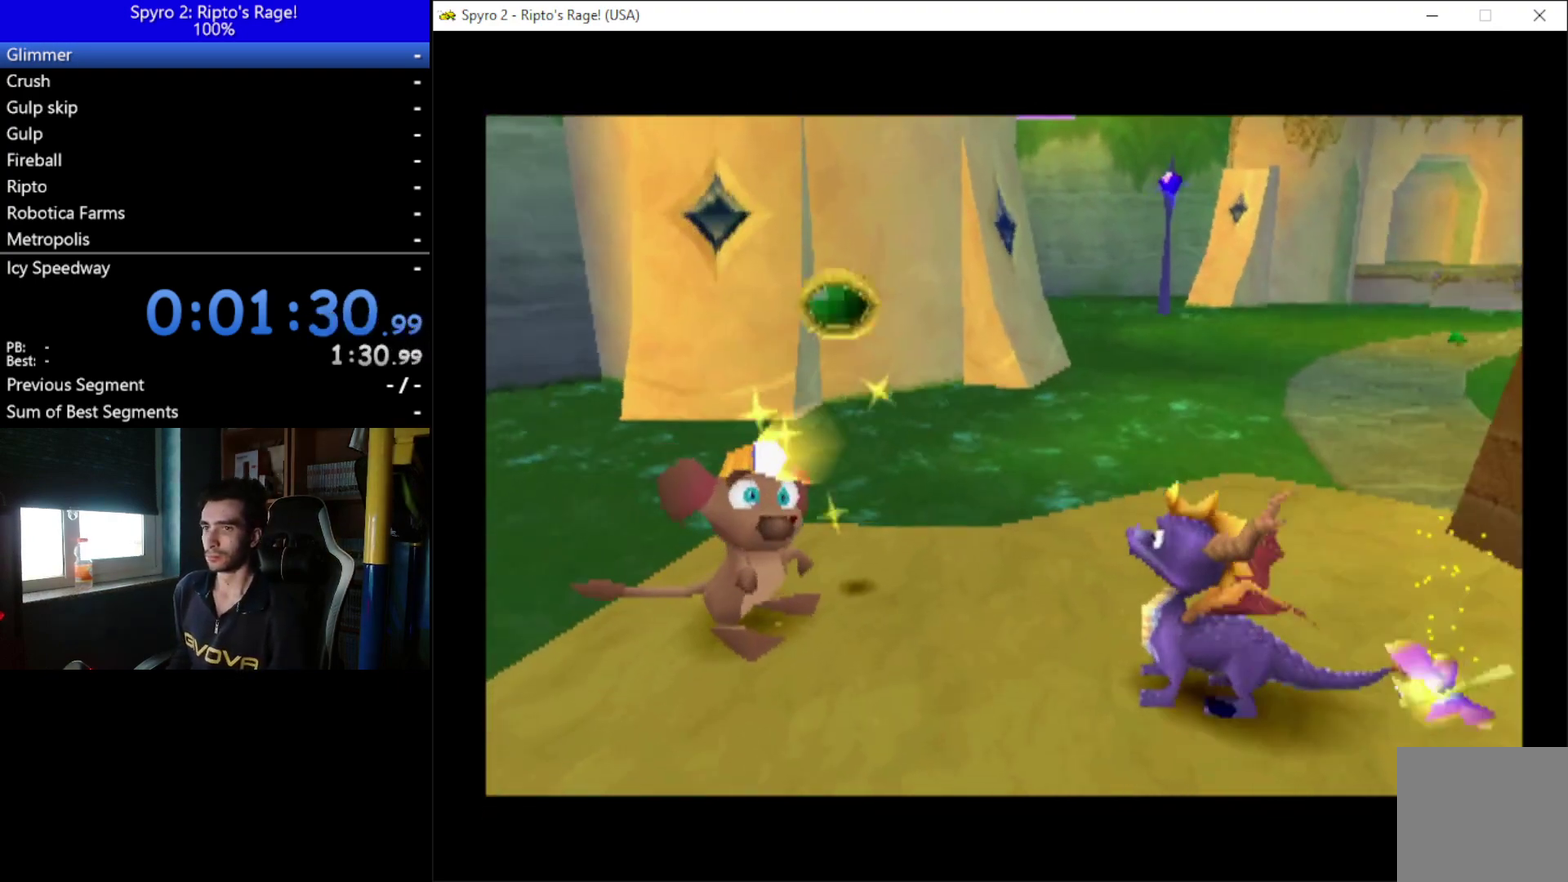
{"buttons": [], "left_stick": "up", "right_stick": "center", "button_events": [[100, "A", "down"], [200, "A", "up"]]}
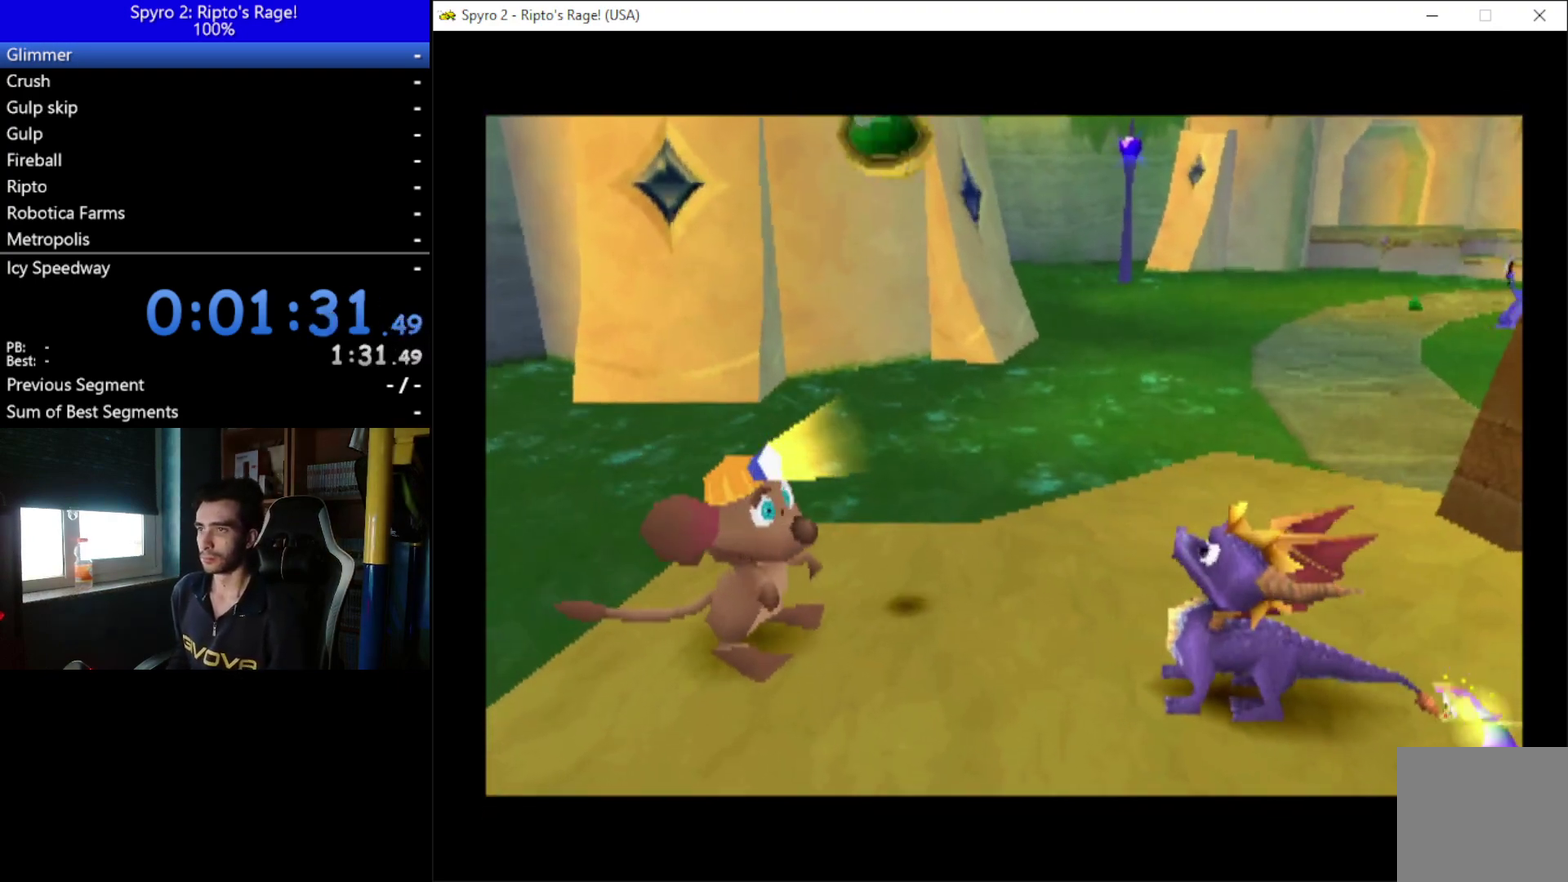
{"buttons": [], "left_stick": "up", "right_stick": "center", "button_events": [[33, "Y", "down"], [100, "Y", "up"], [367, "START", "down"], [500, "START", "up"]]}
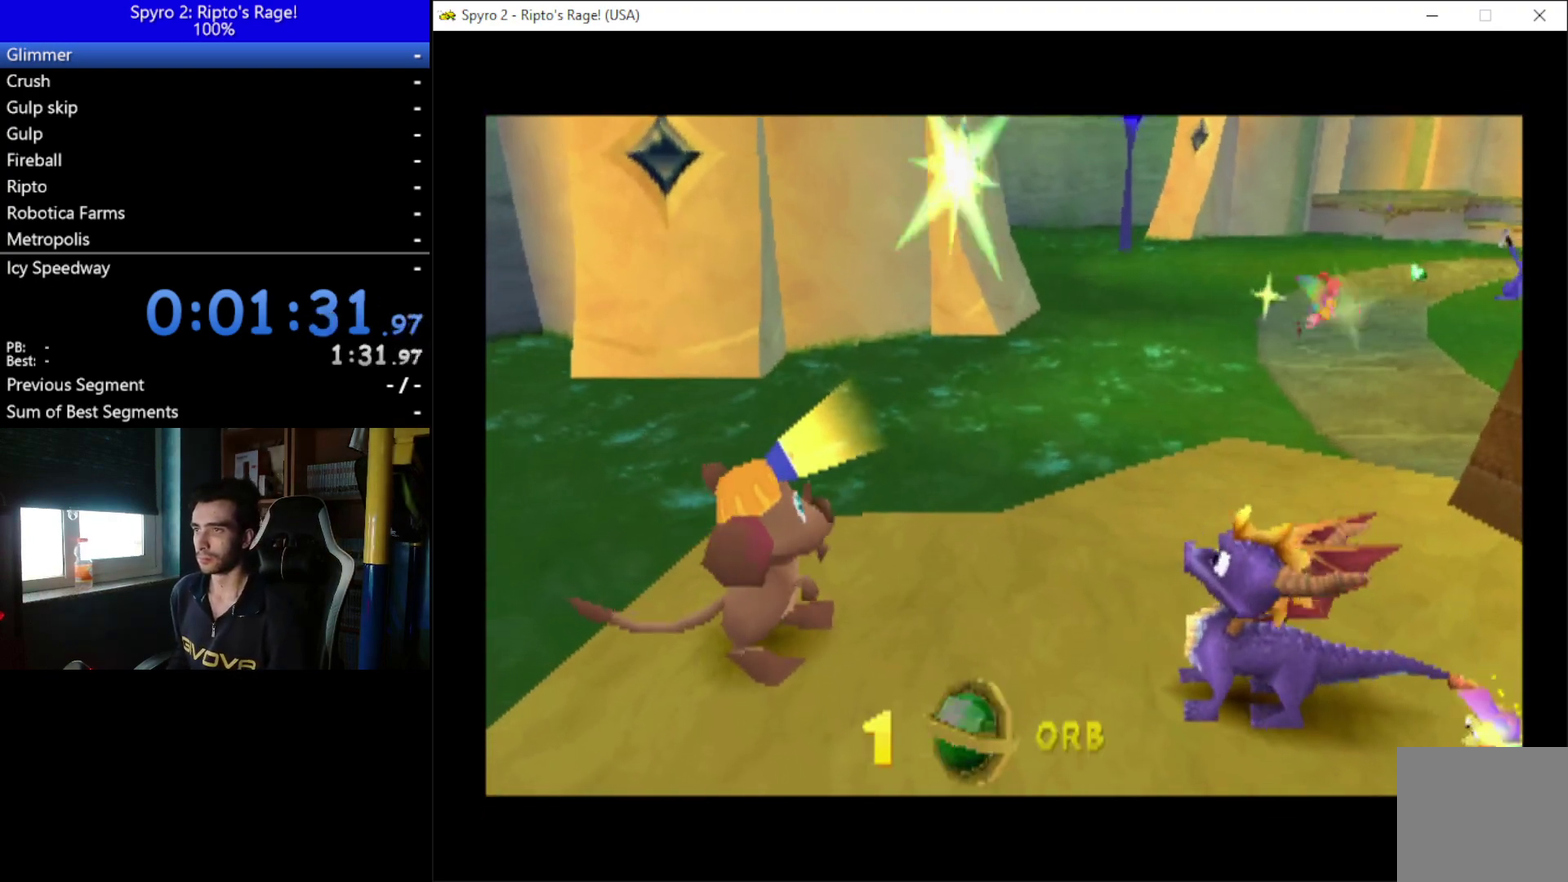
{"buttons": [], "left_stick": "up", "right_stick": "center", "button_events": [[133, "START", "down"], [267, "START", "up"]]}
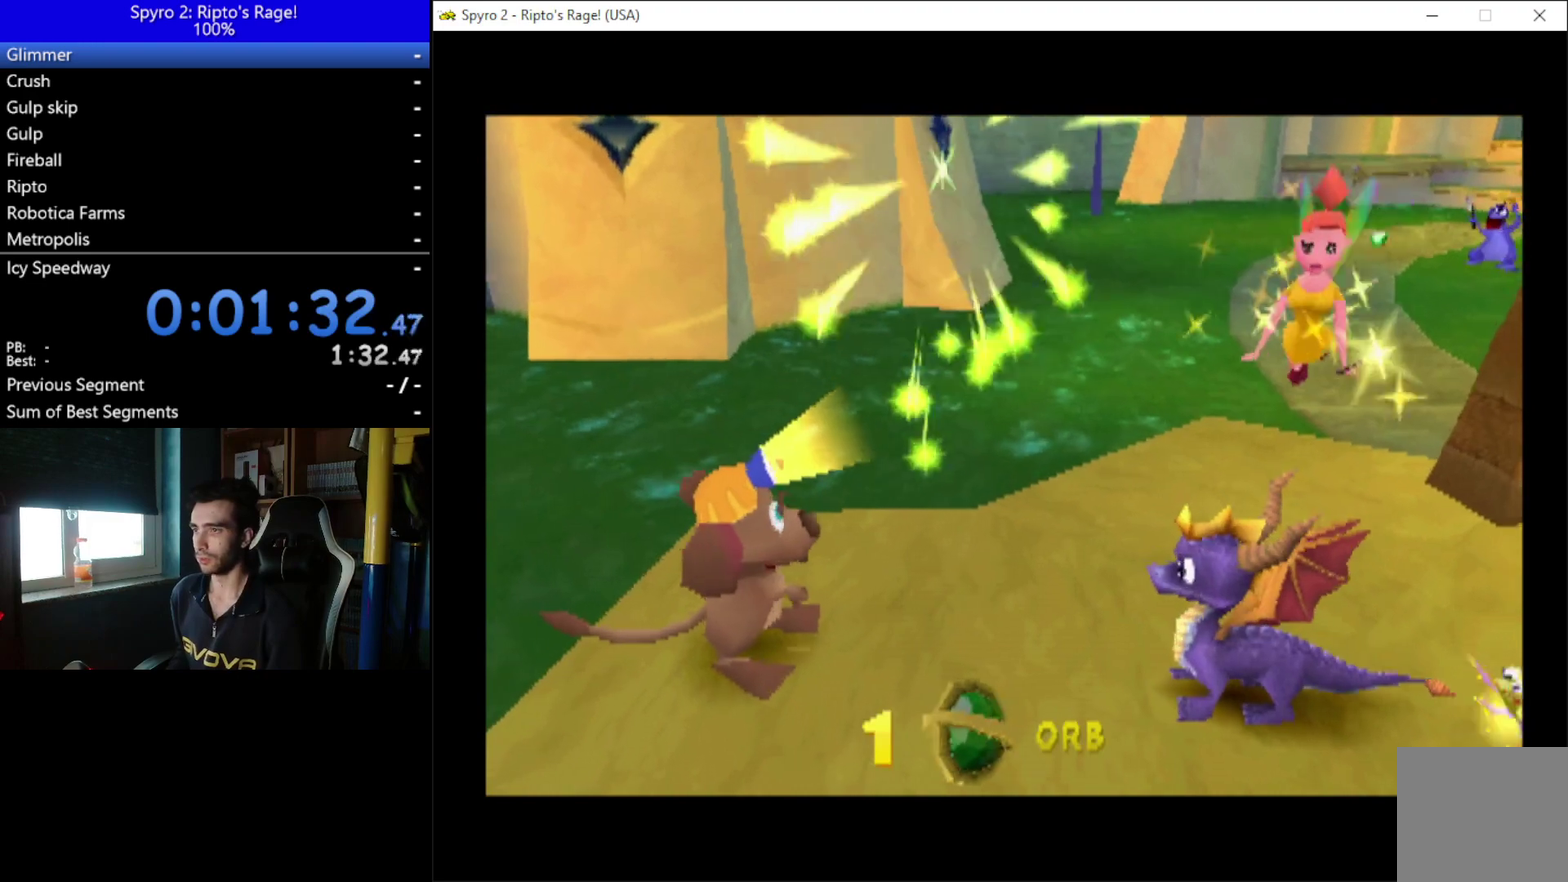
{"buttons": [], "left_stick": "up", "right_stick": "center", "button_events": []}
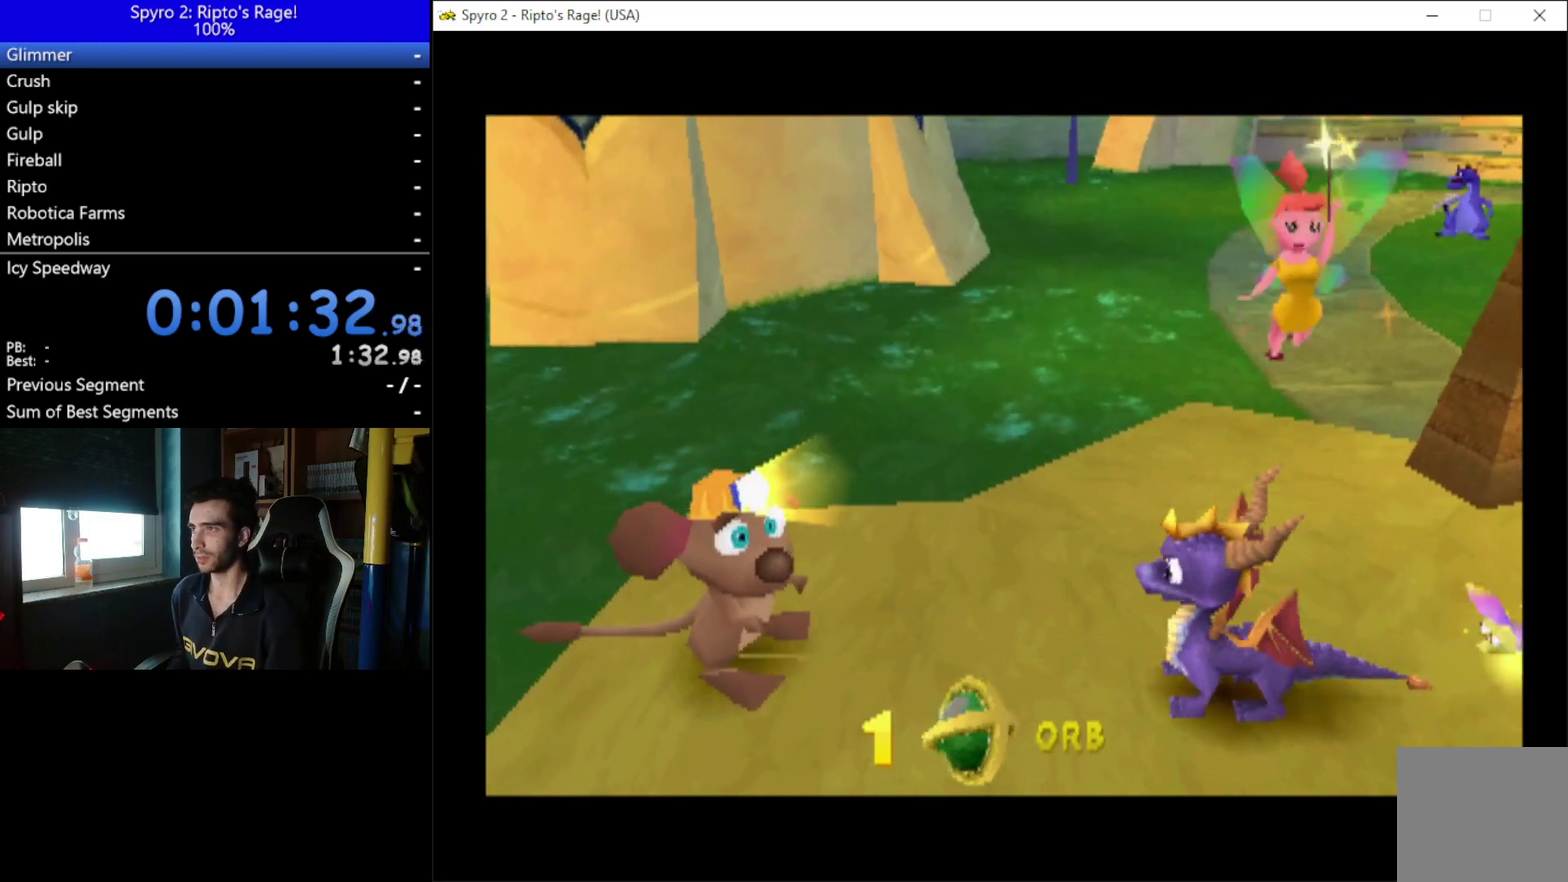
{"buttons": [], "left_stick": "up", "right_stick": "center", "button_events": []}
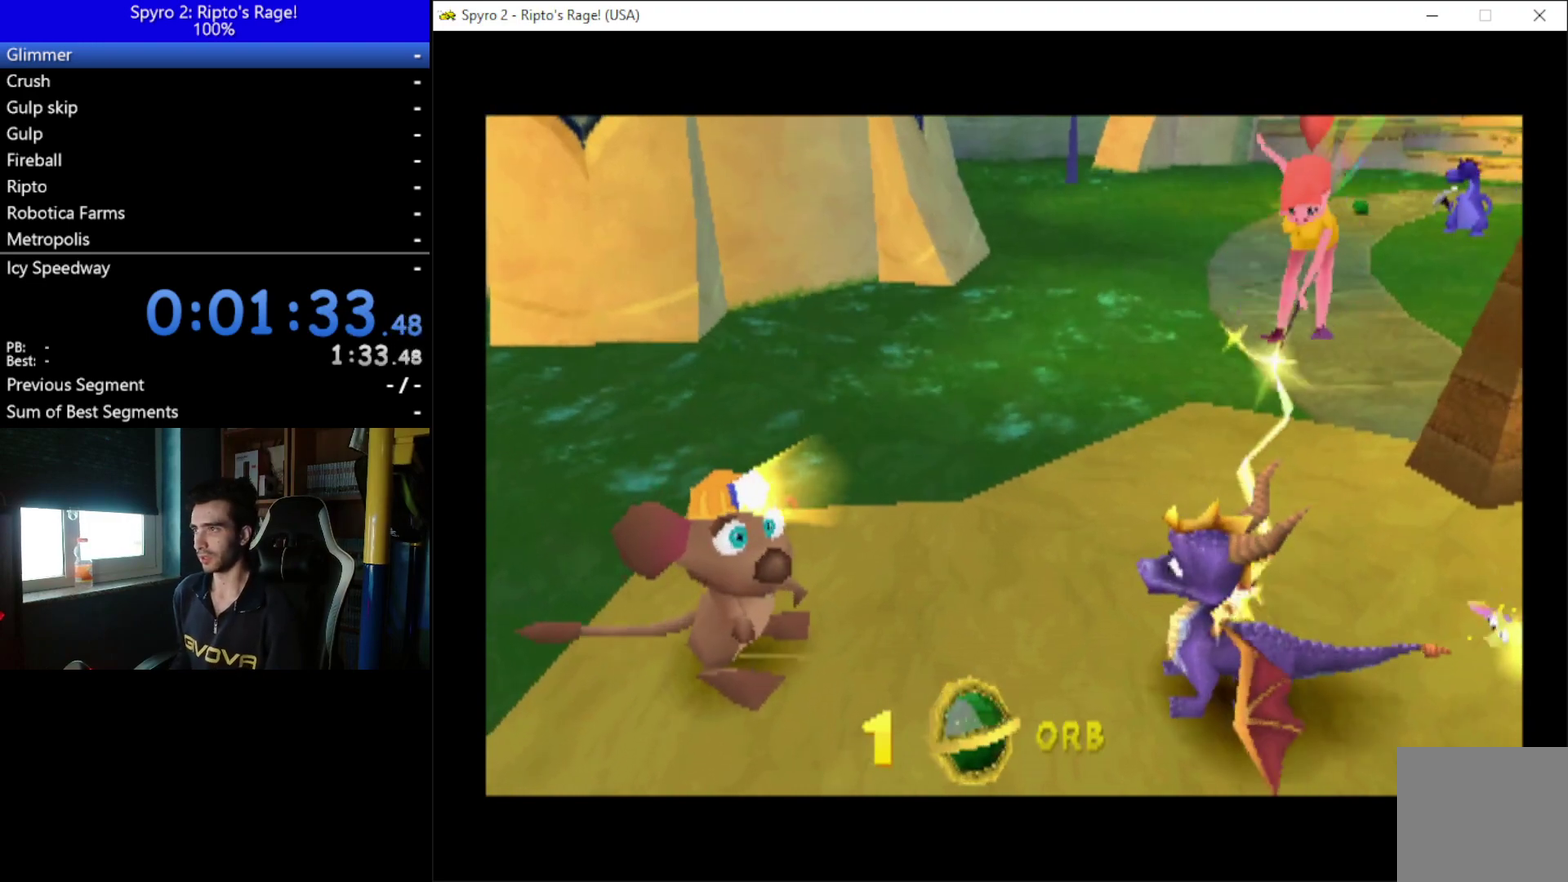
{"buttons": ["DPAD_UP"], "left_stick": "up", "right_stick": "center", "button_events": [[333, "DPAD_UP", "down"]]}
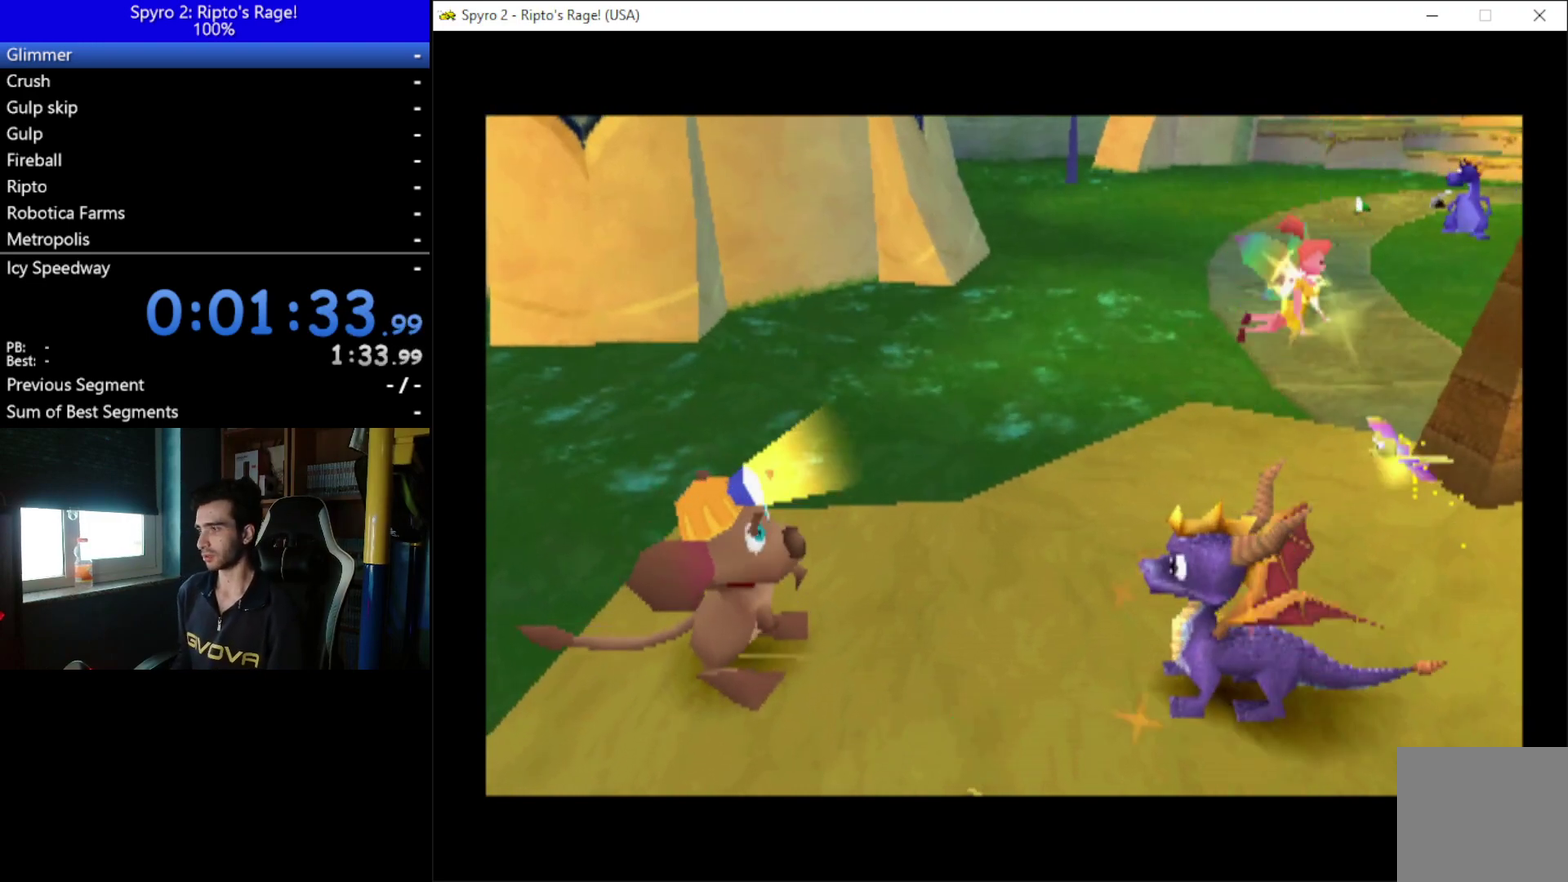
{"buttons": ["DPAD_UP"], "left_stick": "up", "right_stick": "center", "button_events": []}
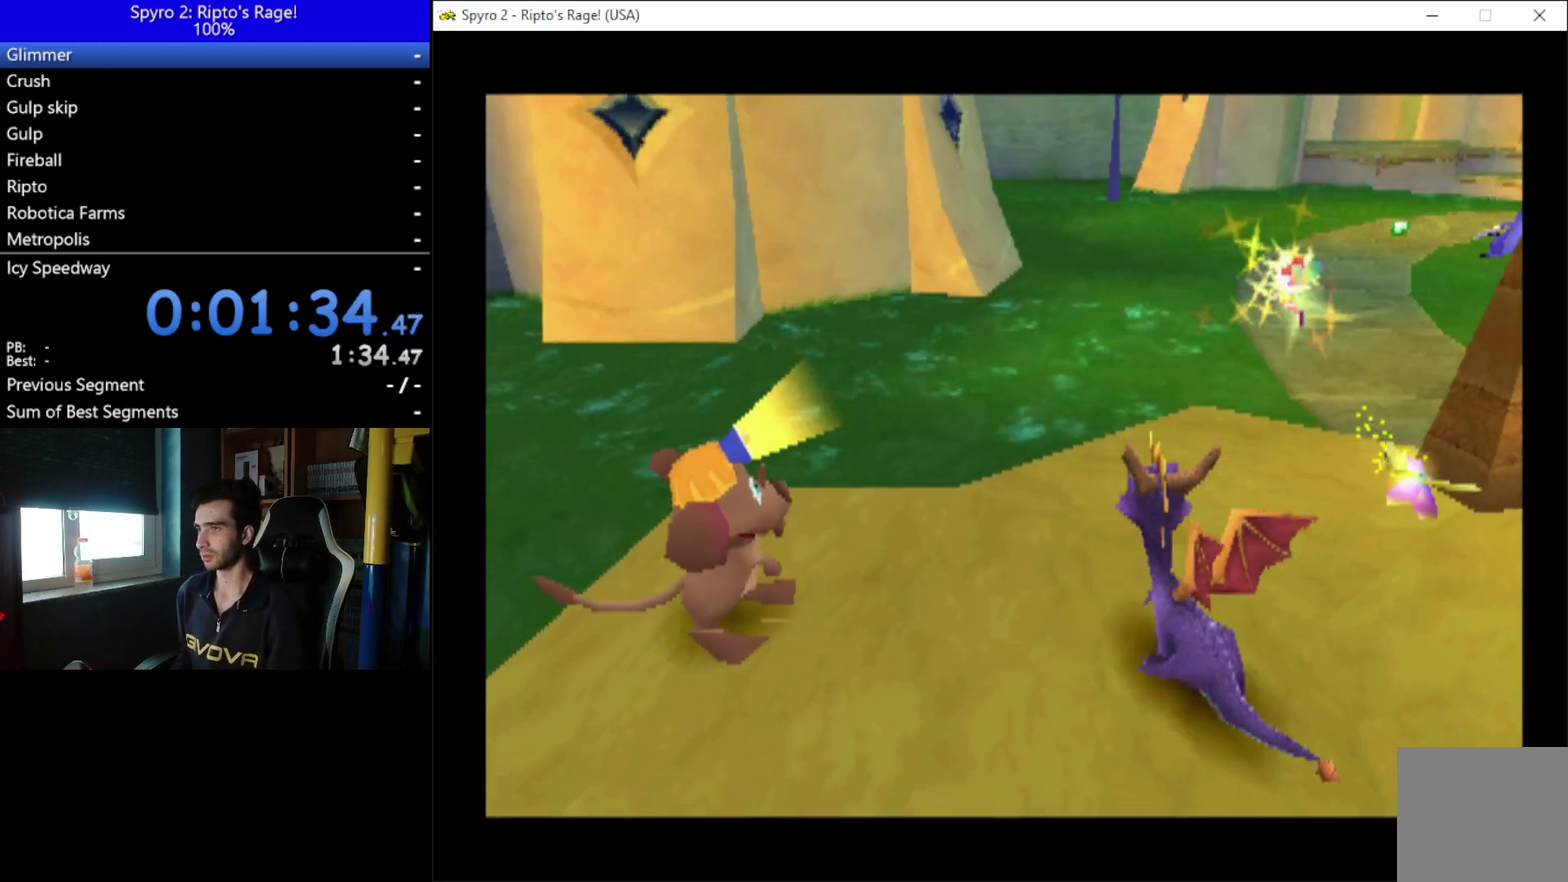
{"buttons": ["X"], "left_stick": "up", "right_stick": "center", "button_events": [[133, "DPAD_RIGHT", "down"], [200, "X", "down"], [267, "DPAD_RIGHT", "up"], [300, "DPAD_UP", "up"]]}
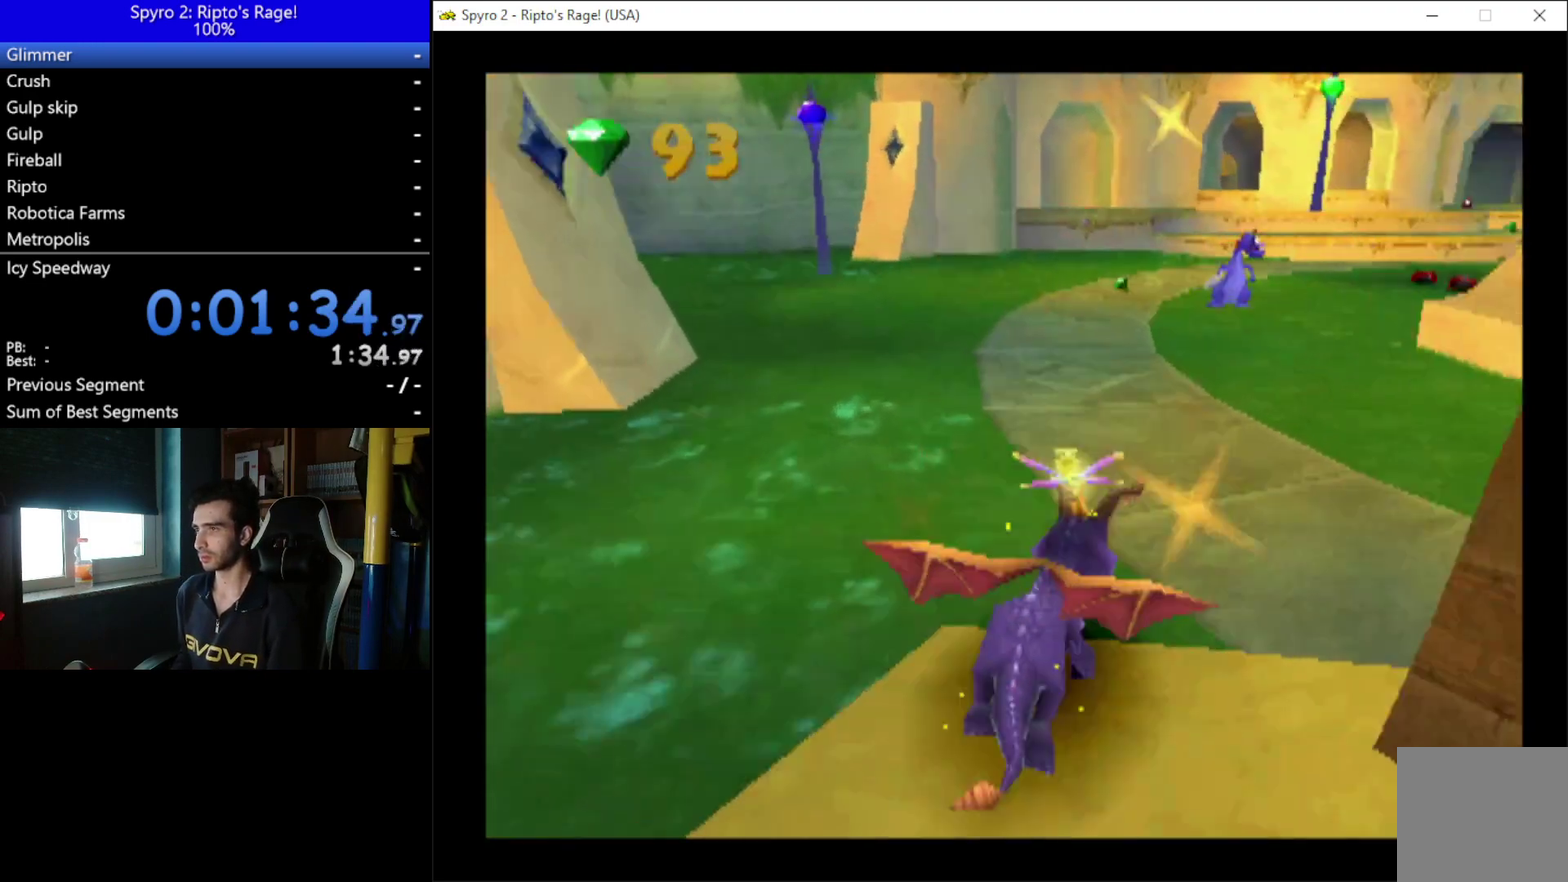
{"buttons": ["X"], "left_stick": "up", "right_stick": "center", "button_events": [[333, "DPAD_LEFT", "down"], [433, "DPAD_LEFT", "up"]]}
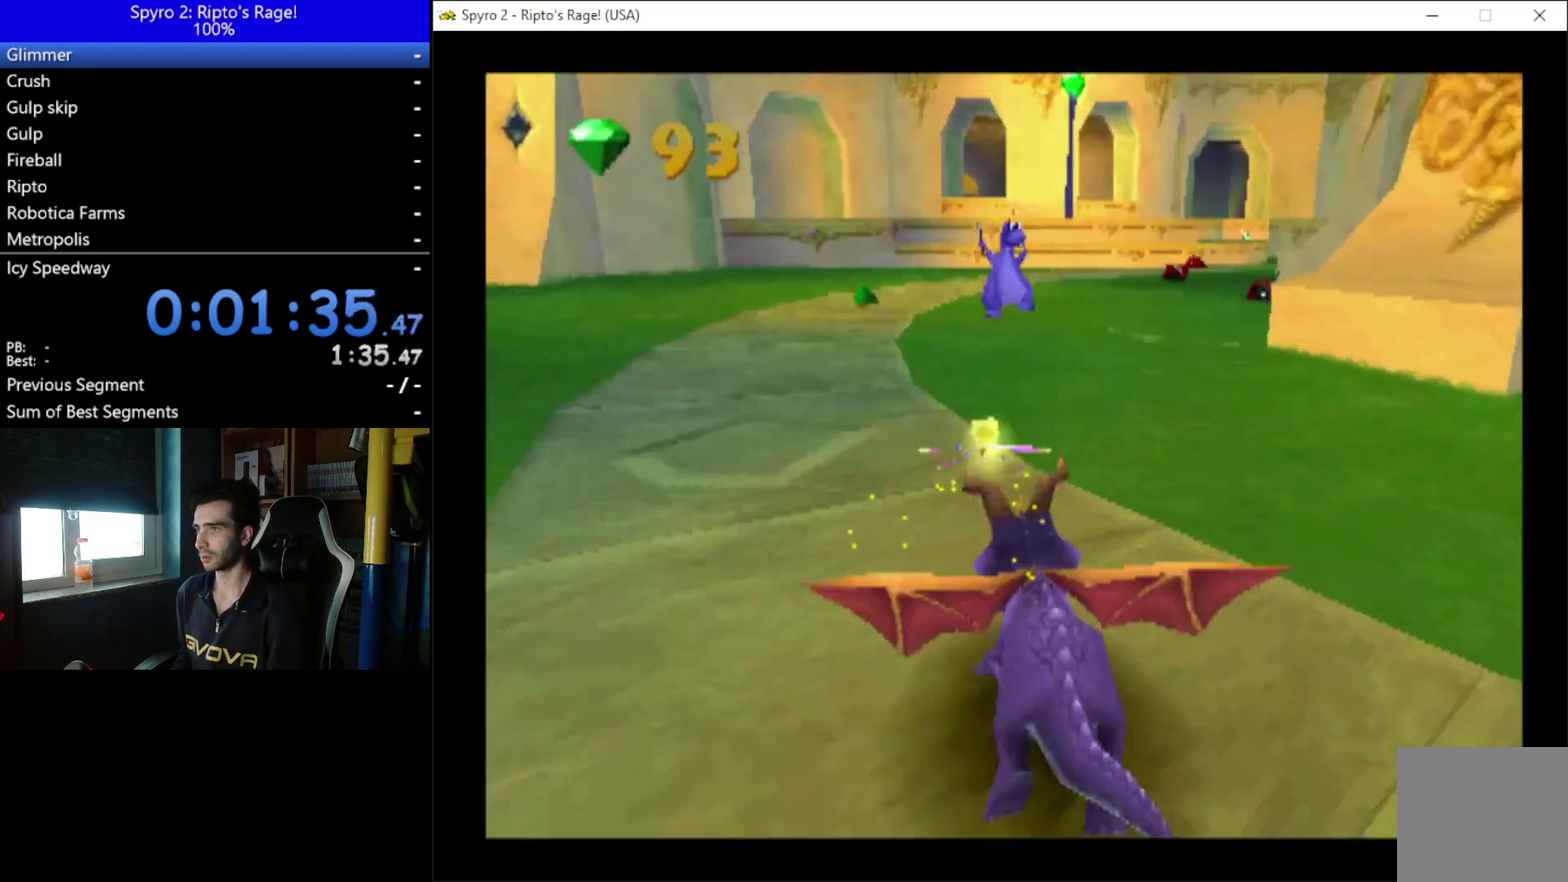
{"buttons": ["X"], "left_stick": "up", "right_stick": "center", "button_events": [[300, "DPAD_RIGHT", "down"], [367, "DPAD_RIGHT", "up"]]}
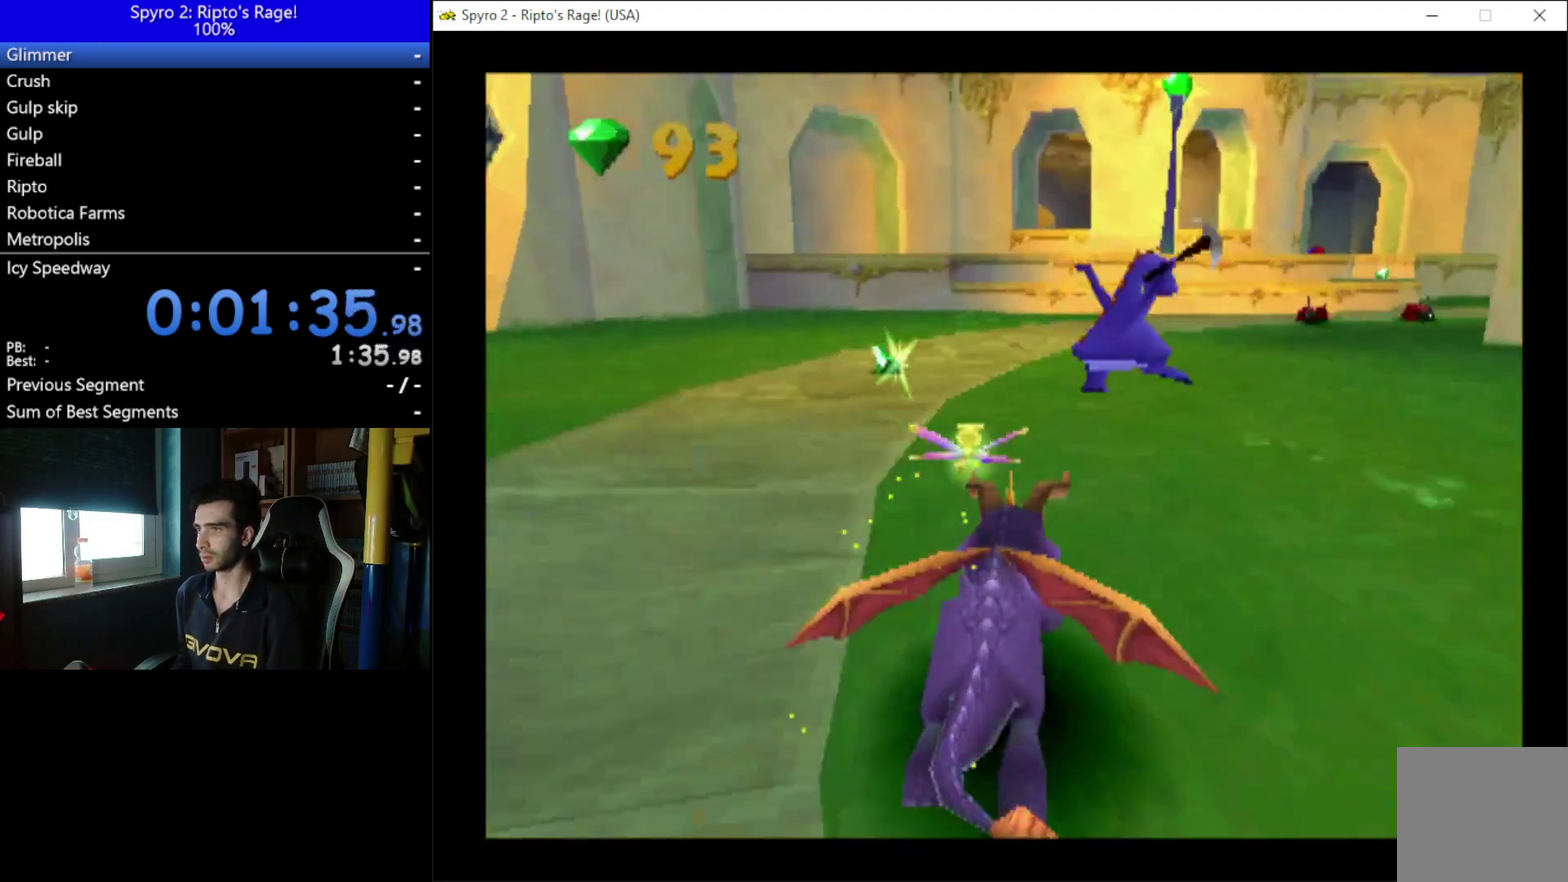
{"buttons": ["DPAD_DOWN", "DPAD_LEFT"], "left_stick": "up", "right_stick": "center", "button_events": [[167, "DPAD_LEFT", "down"], [433, "X", "up"], [500, "DPAD_DOWN", "down"]]}
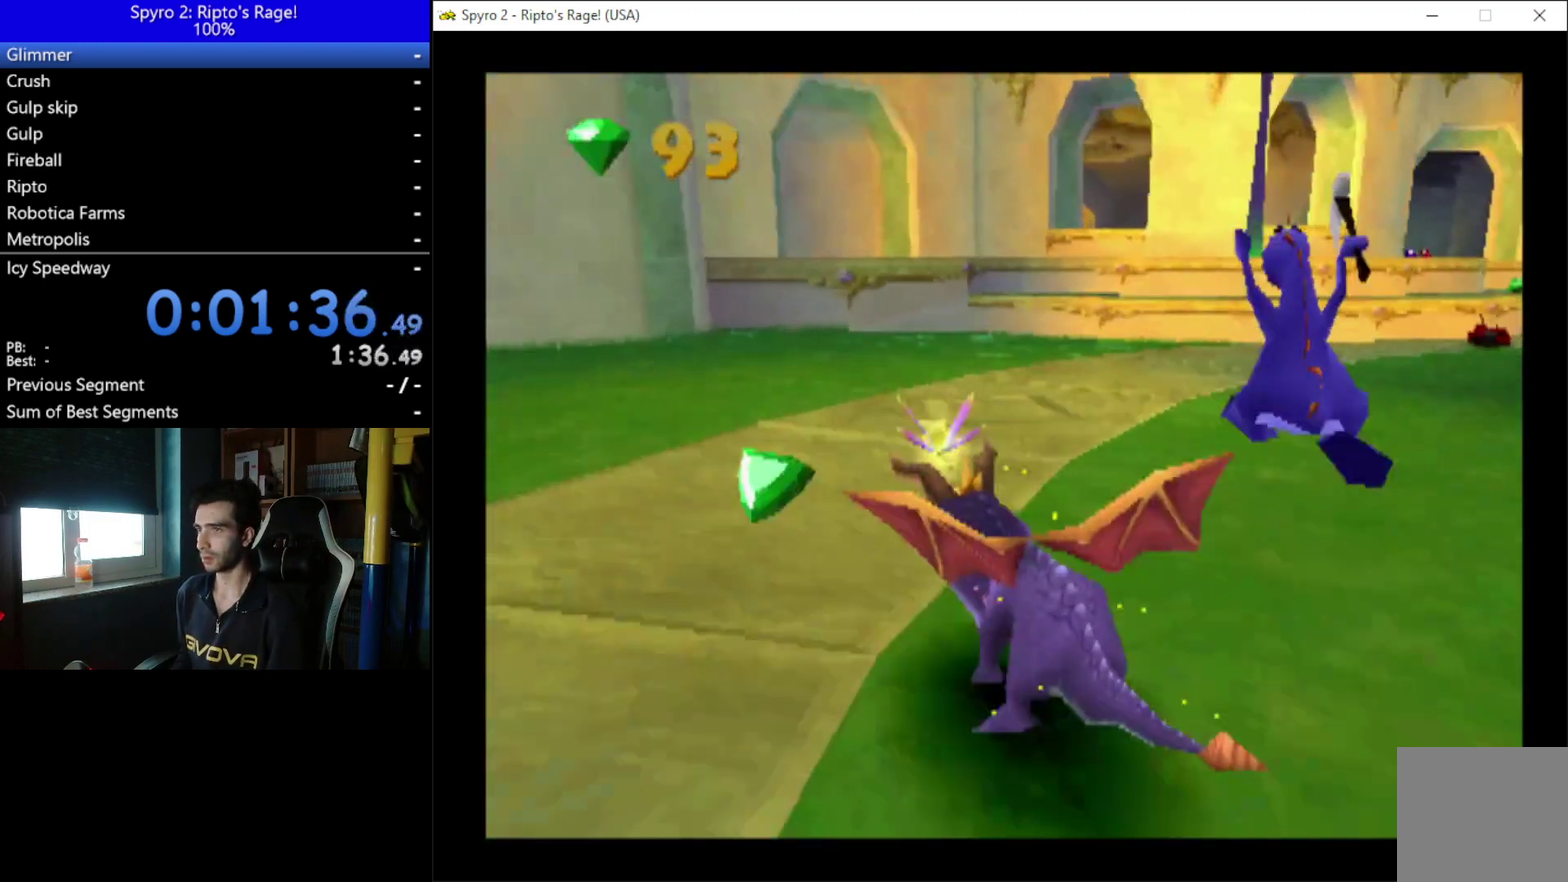
{"buttons": ["X", "L2", "DPAD_LEFT"], "left_stick": "up", "right_stick": "center", "button_events": [[400, "DPAD_DOWN", "up"], [400, "L2", "down"], [467, "X", "down"]]}
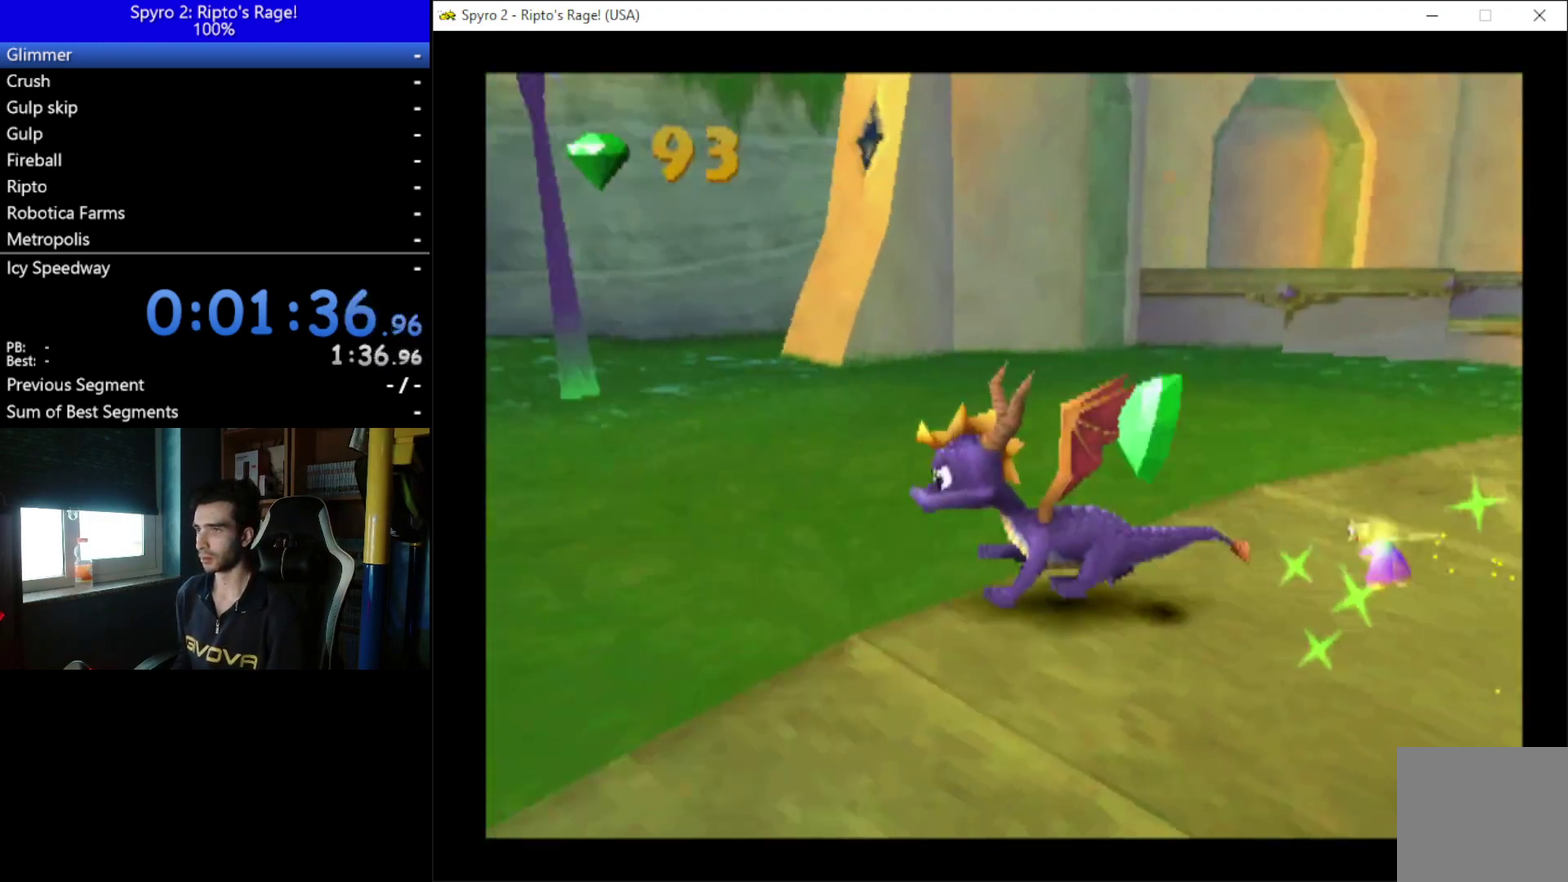
{"buttons": ["X", "DPAD_LEFT"], "left_stick": "up", "right_stick": "center", "button_events": [[100, "L2", "up"]]}
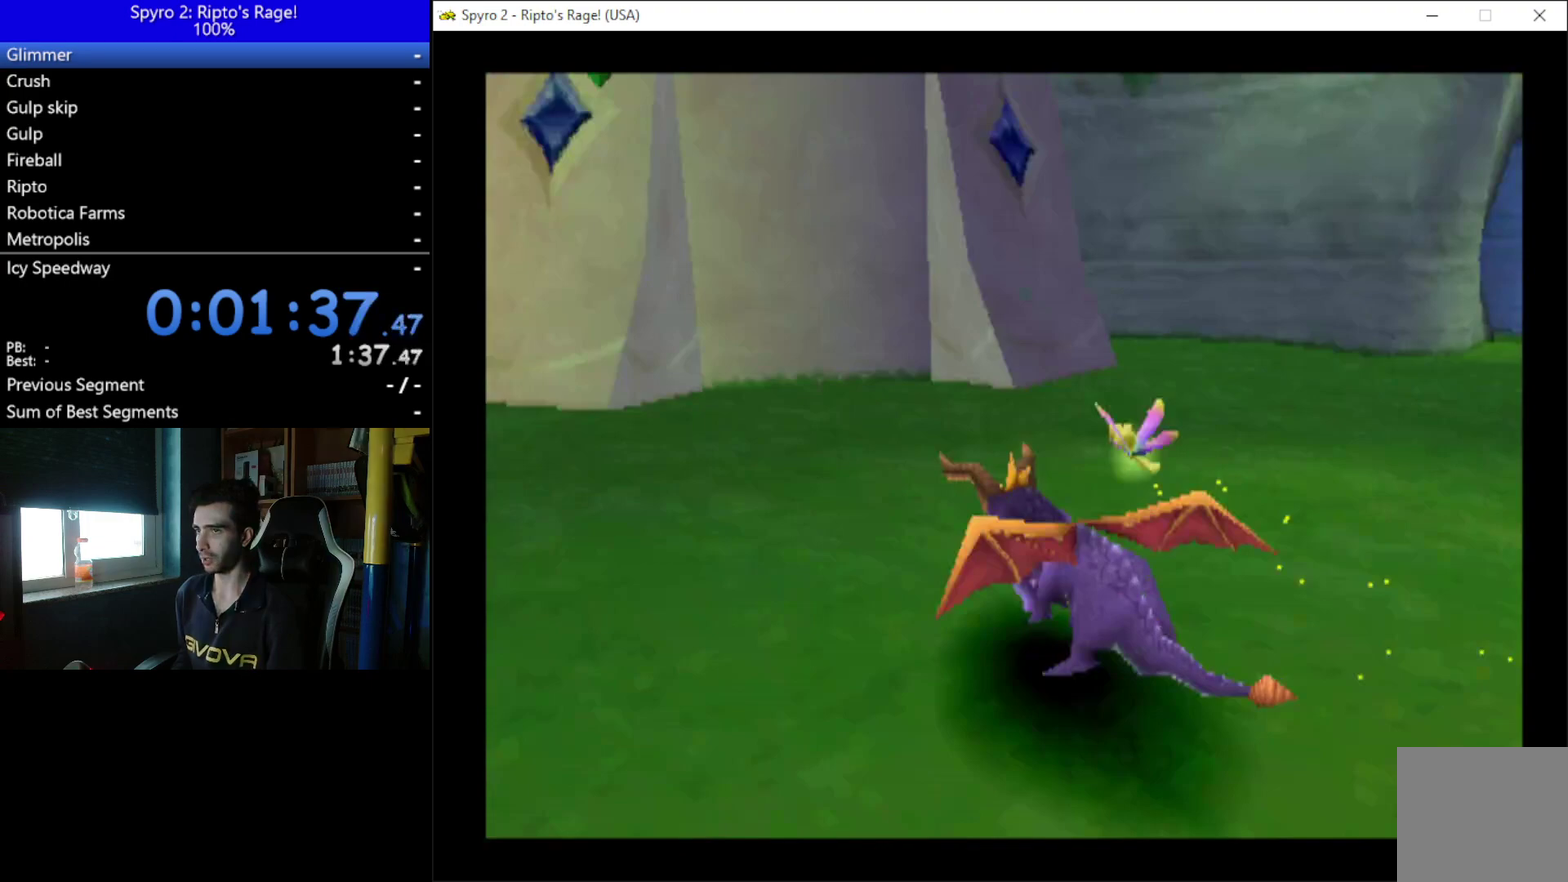
{"buttons": ["X", "DPAD_RIGHT"], "left_stick": "up", "right_stick": "center", "button_events": [[400, "DPAD_LEFT", "up"], [467, "DPAD_RIGHT", "down"]]}
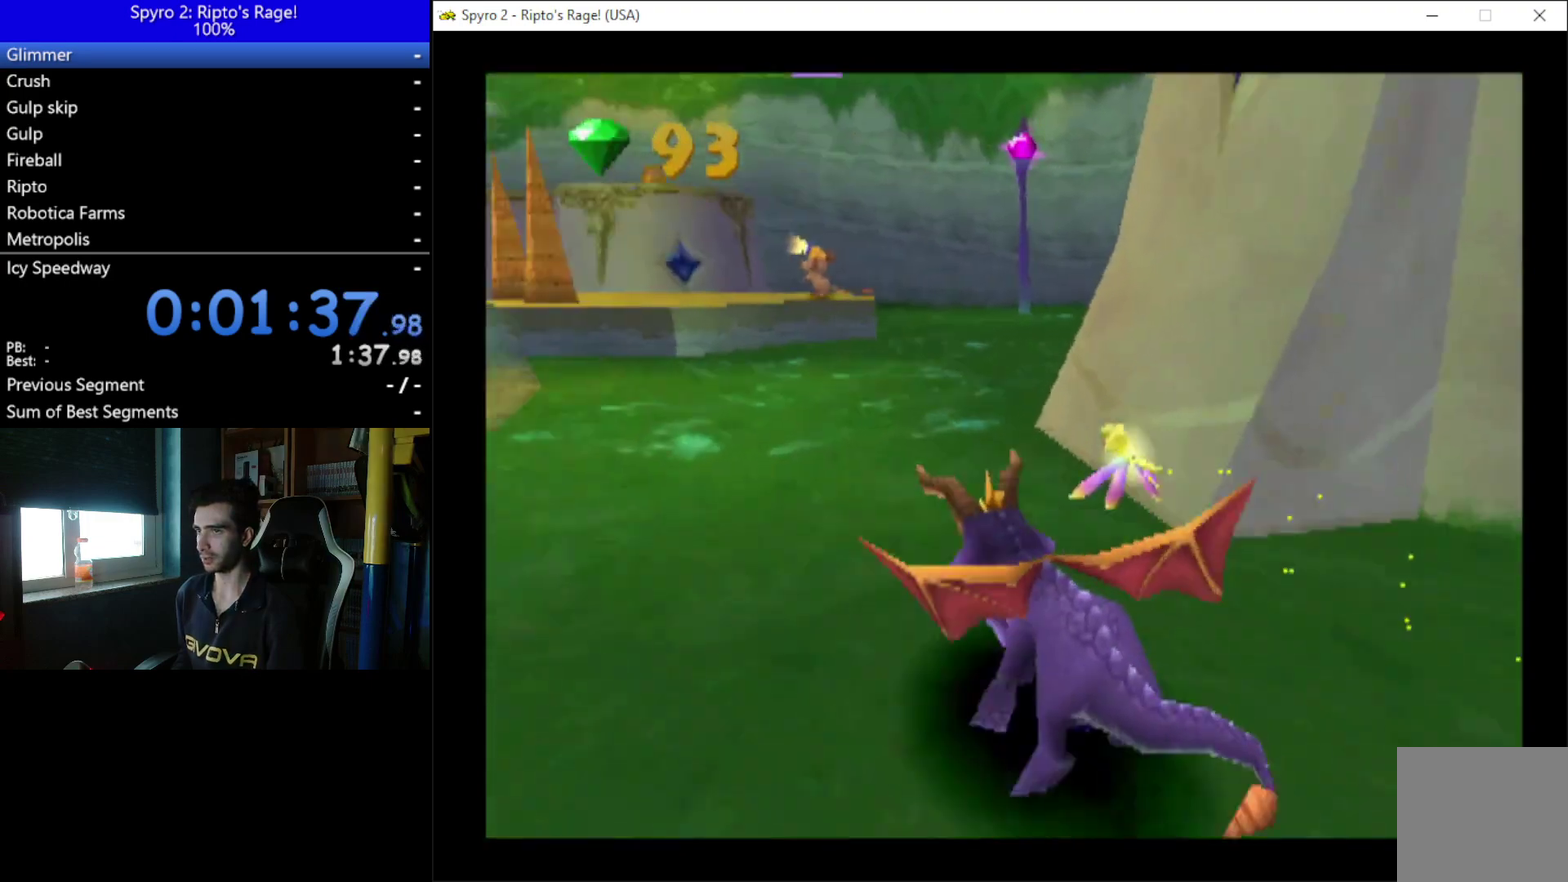
{"buttons": ["X"], "left_stick": "up", "right_stick": "center", "button_events": [[500, "DPAD_RIGHT", "up"]]}
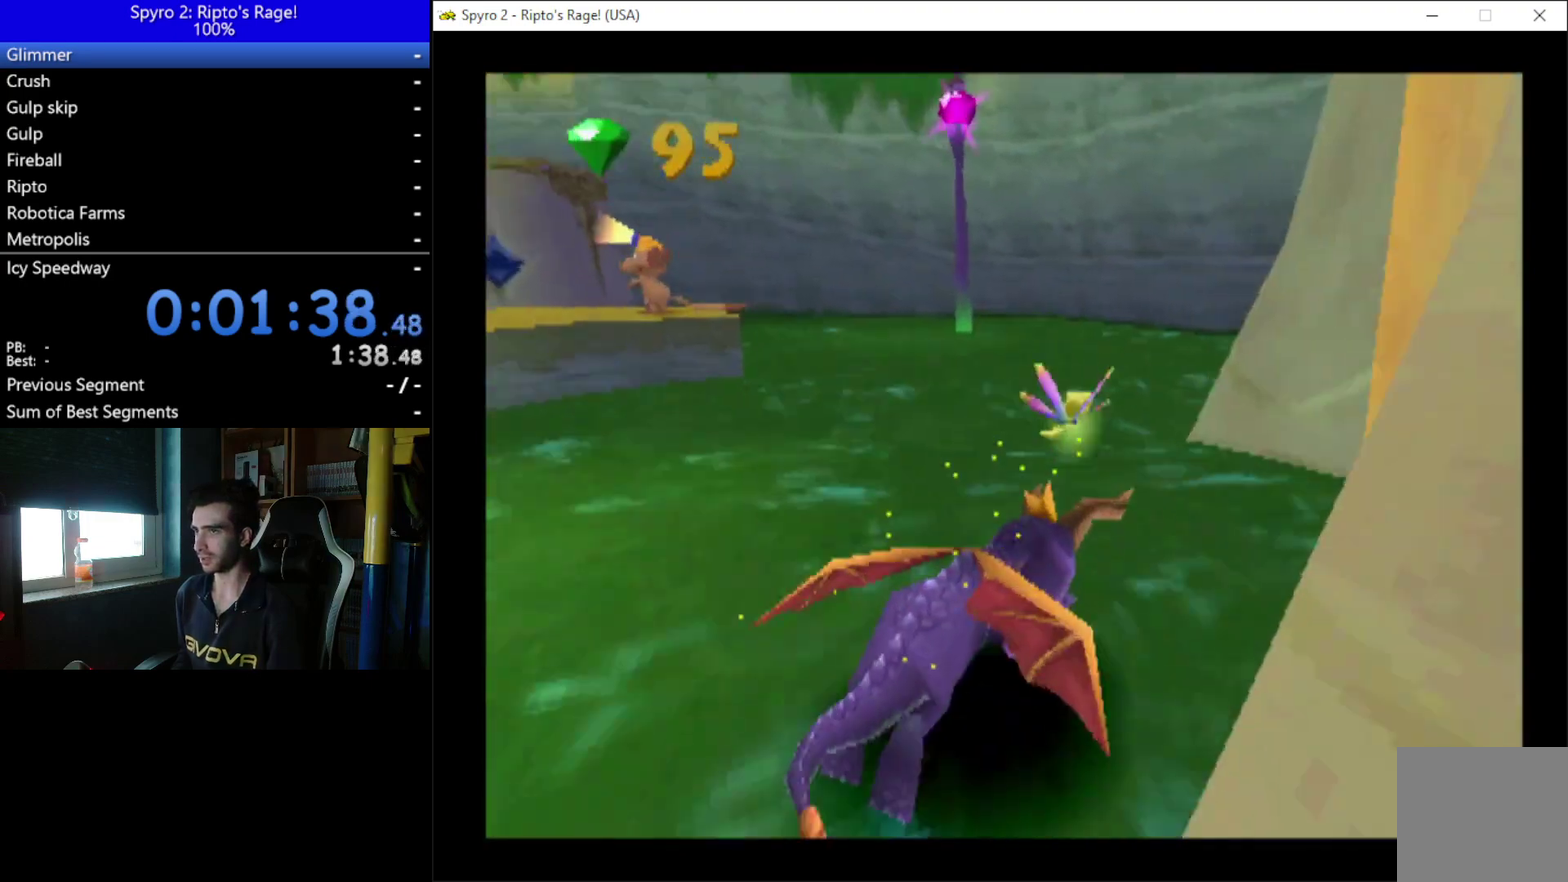
{"buttons": ["X"], "left_stick": "up", "right_stick": "center", "button_events": []}
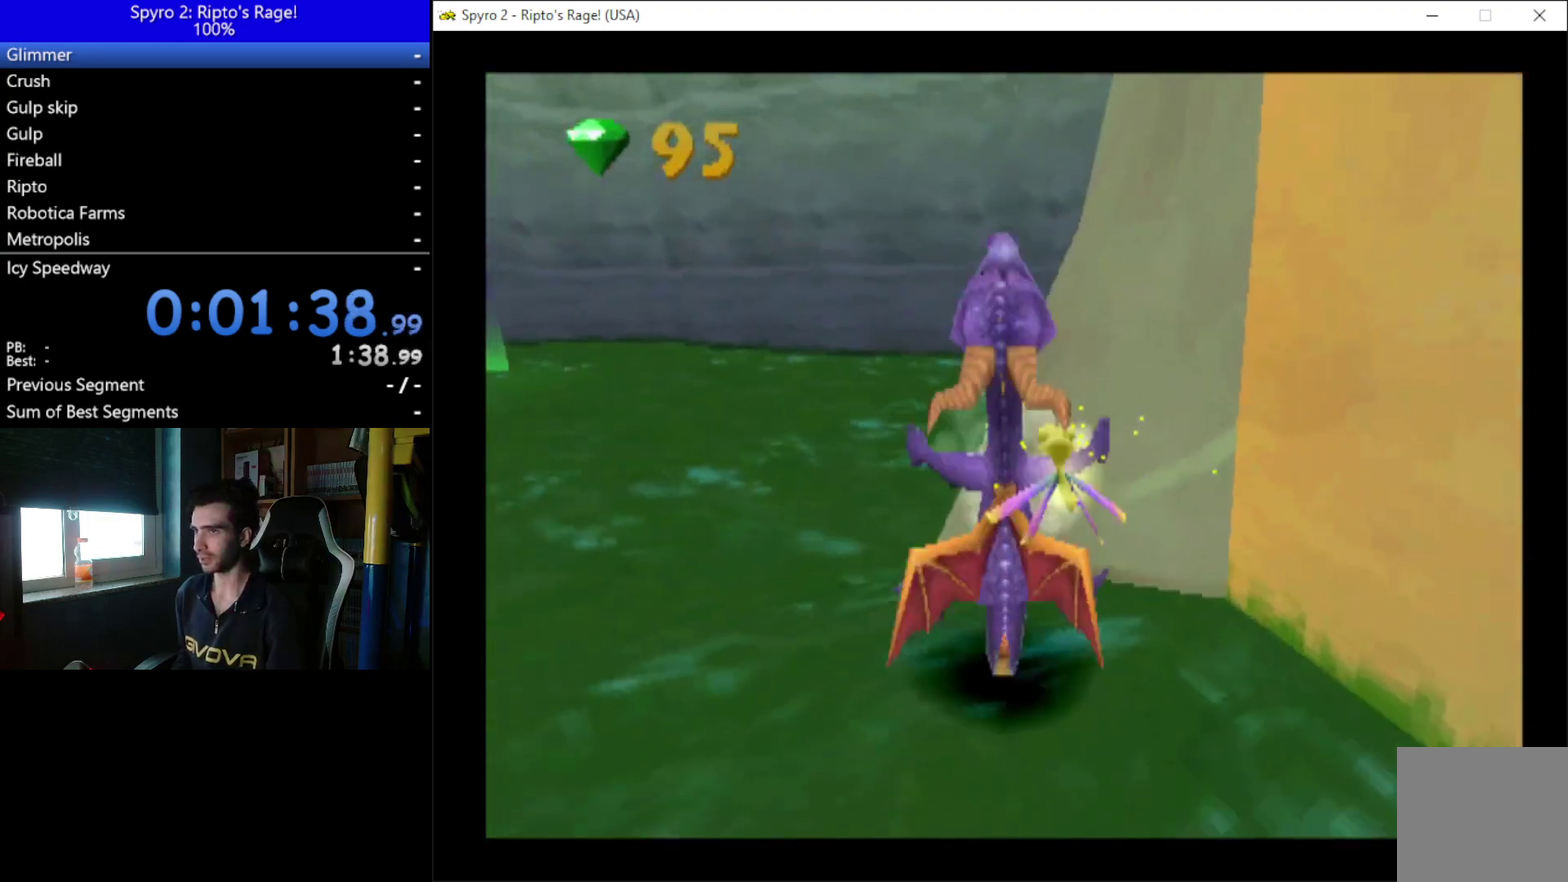
{"buttons": ["DPAD_UP", "DPAD_LEFT"], "left_stick": "up", "right_stick": "center", "button_events": [[133, "DPAD_LEFT", "down"], [133, "X", "up"], [367, "DPAD_UP", "down"]]}
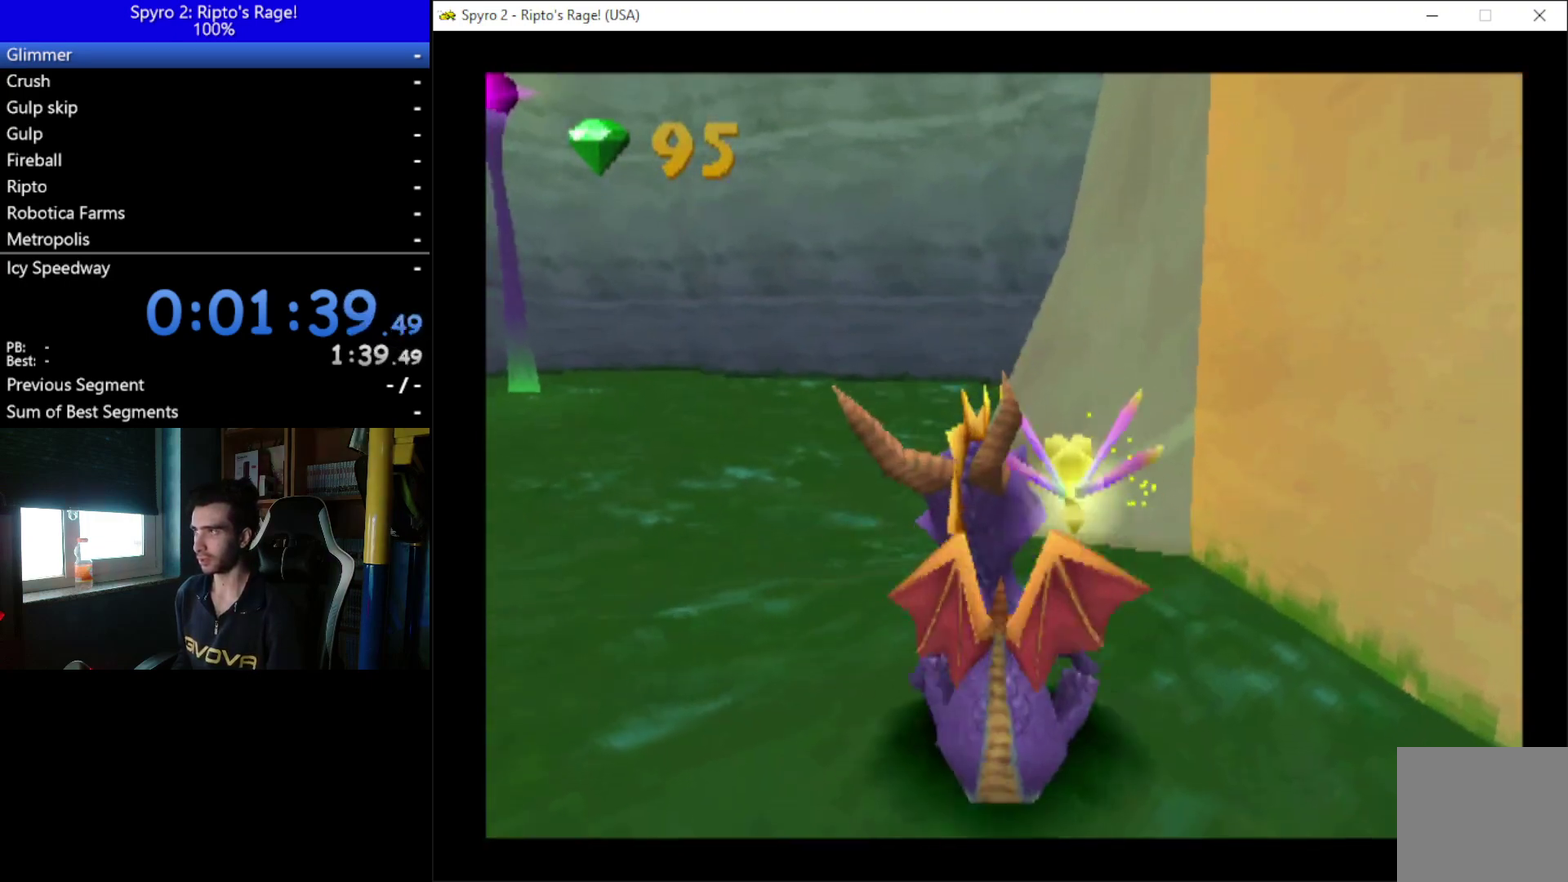
{"buttons": ["DPAD_UP", "DPAD_RIGHT"], "left_stick": "up", "right_stick": "center", "button_events": [[267, "DPAD_LEFT", "up"], [400, "DPAD_RIGHT", "down"]]}
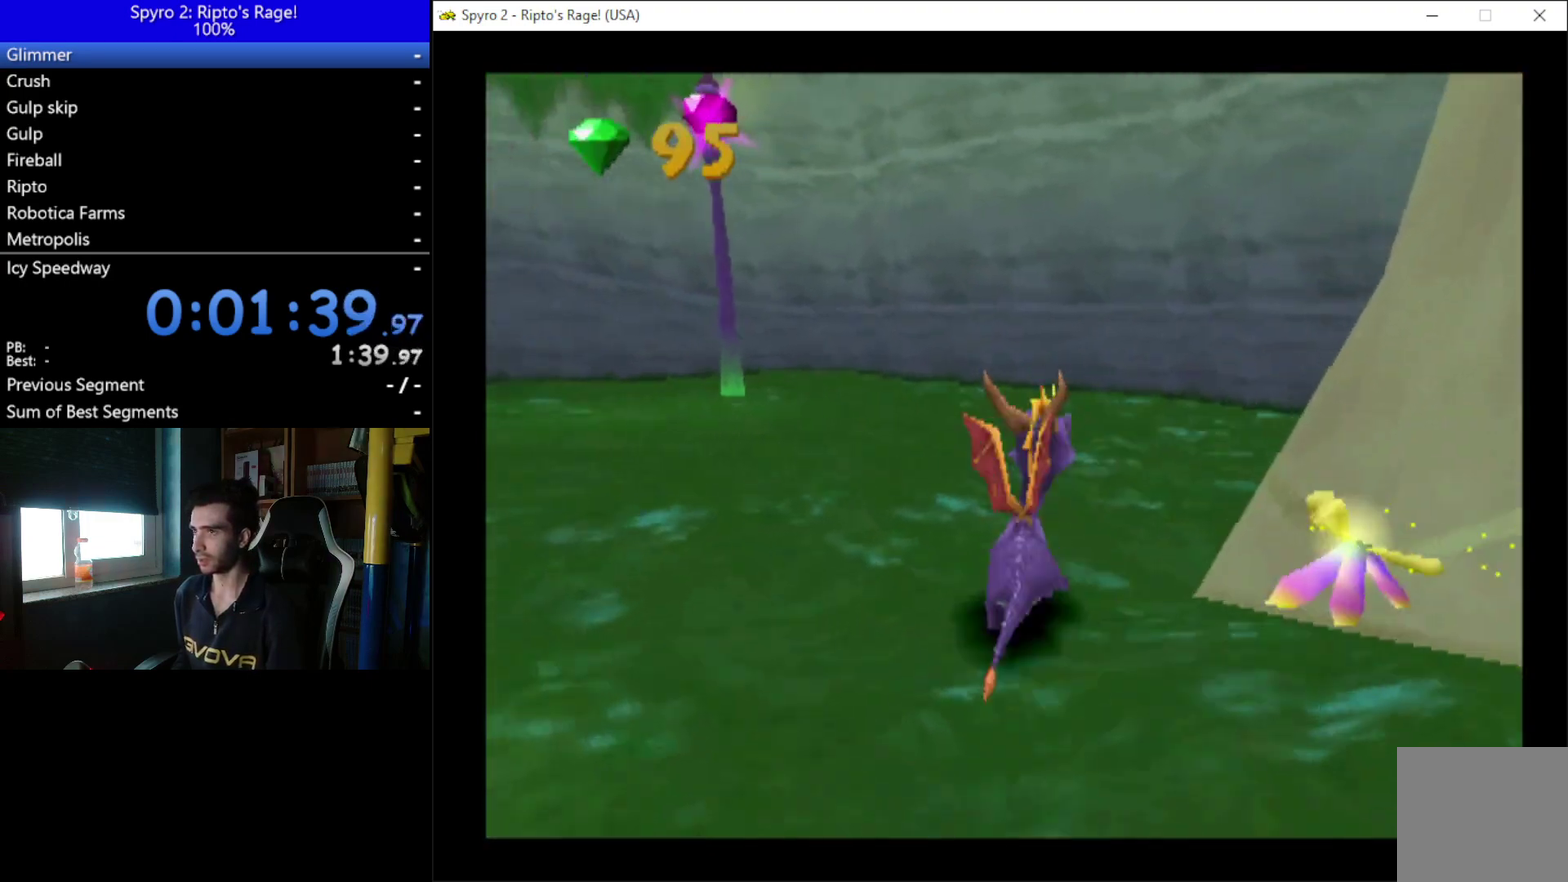
{"buttons": ["DPAD_LEFT"], "left_stick": "up", "right_stick": "center", "button_events": [[33, "DPAD_UP", "up"], [33, "X", "down"], [300, "DPAD_RIGHT", "up"], [467, "DPAD_LEFT", "down"], [467, "X", "up"]]}
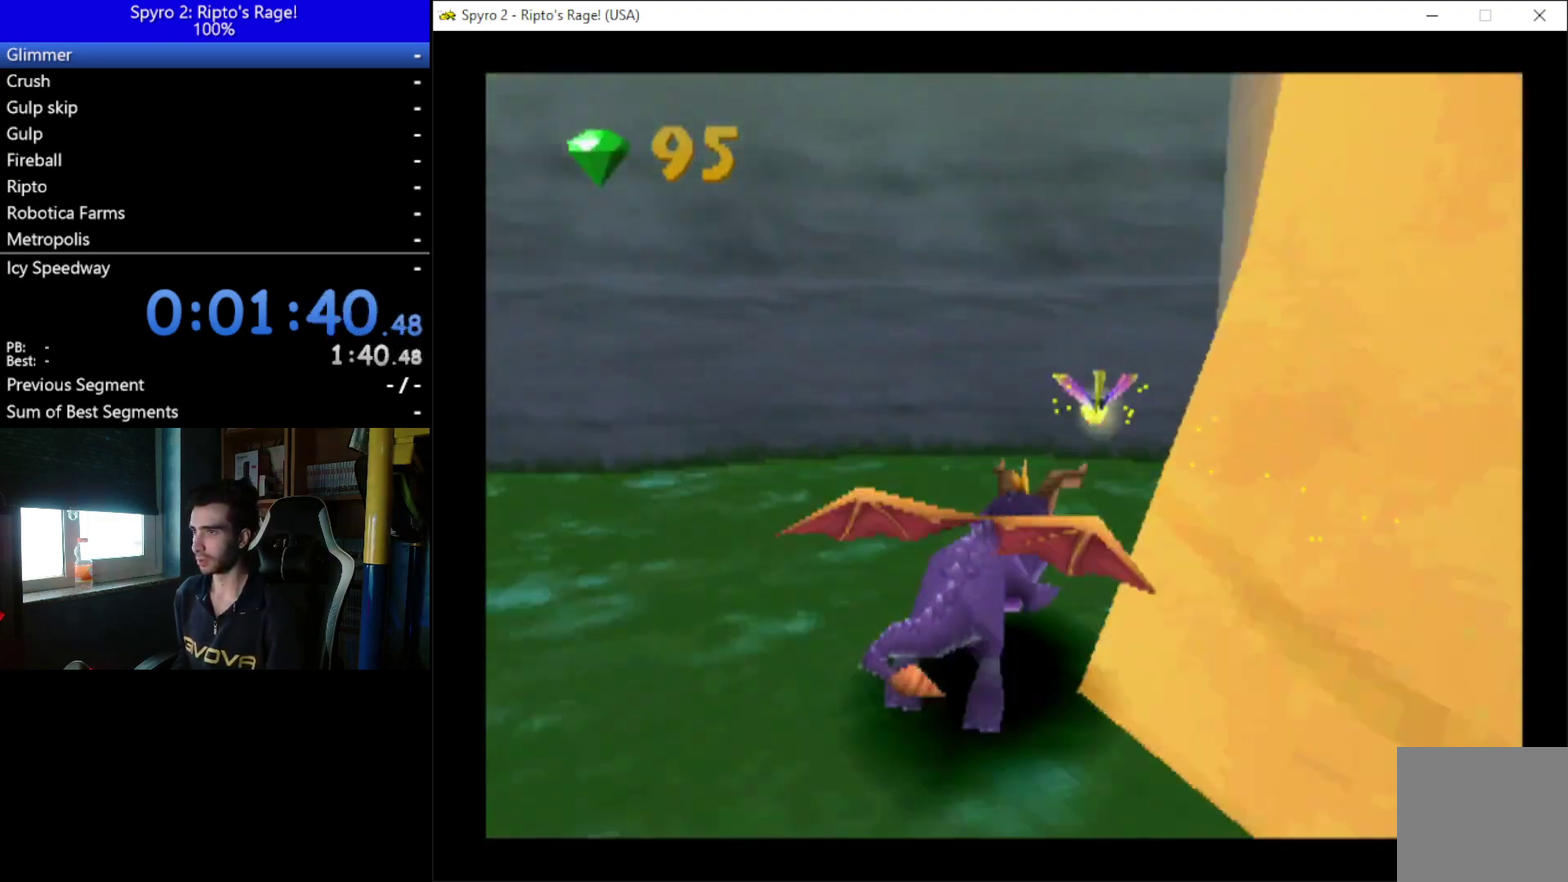
{"buttons": ["DPAD_DOWN", "DPAD_LEFT"], "left_stick": "up", "right_stick": "center", "button_events": [[200, "DPAD_DOWN", "down"]]}
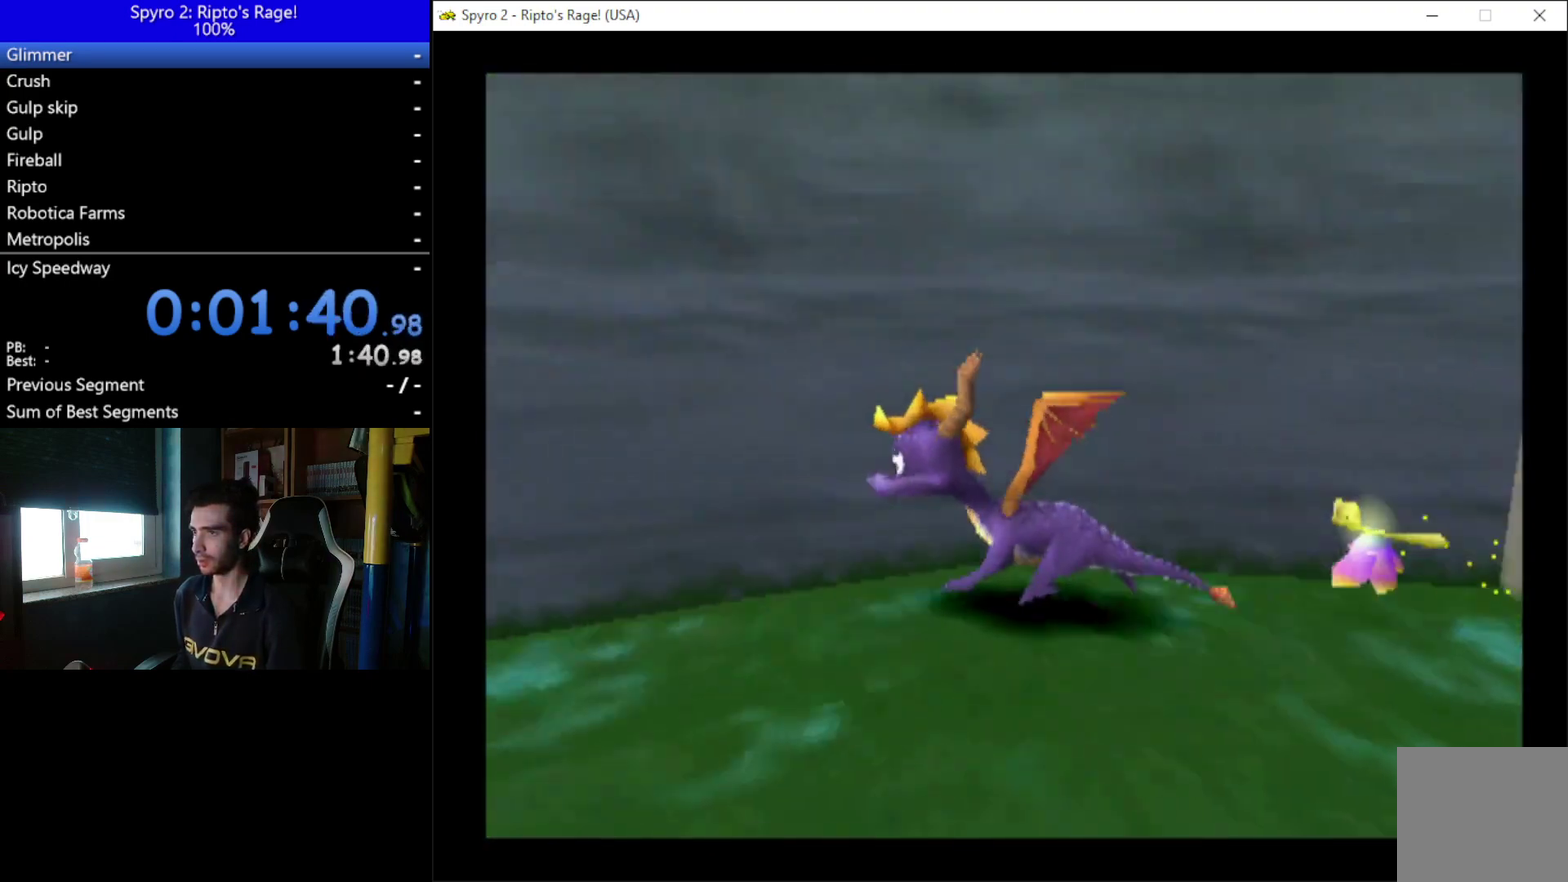
{"buttons": ["X", "DPAD_LEFT"], "left_stick": "up", "right_stick": "center", "button_events": [[33, "L2", "down"], [67, "DPAD_DOWN", "up"], [100, "X", "down"], [300, "L2", "up"]]}
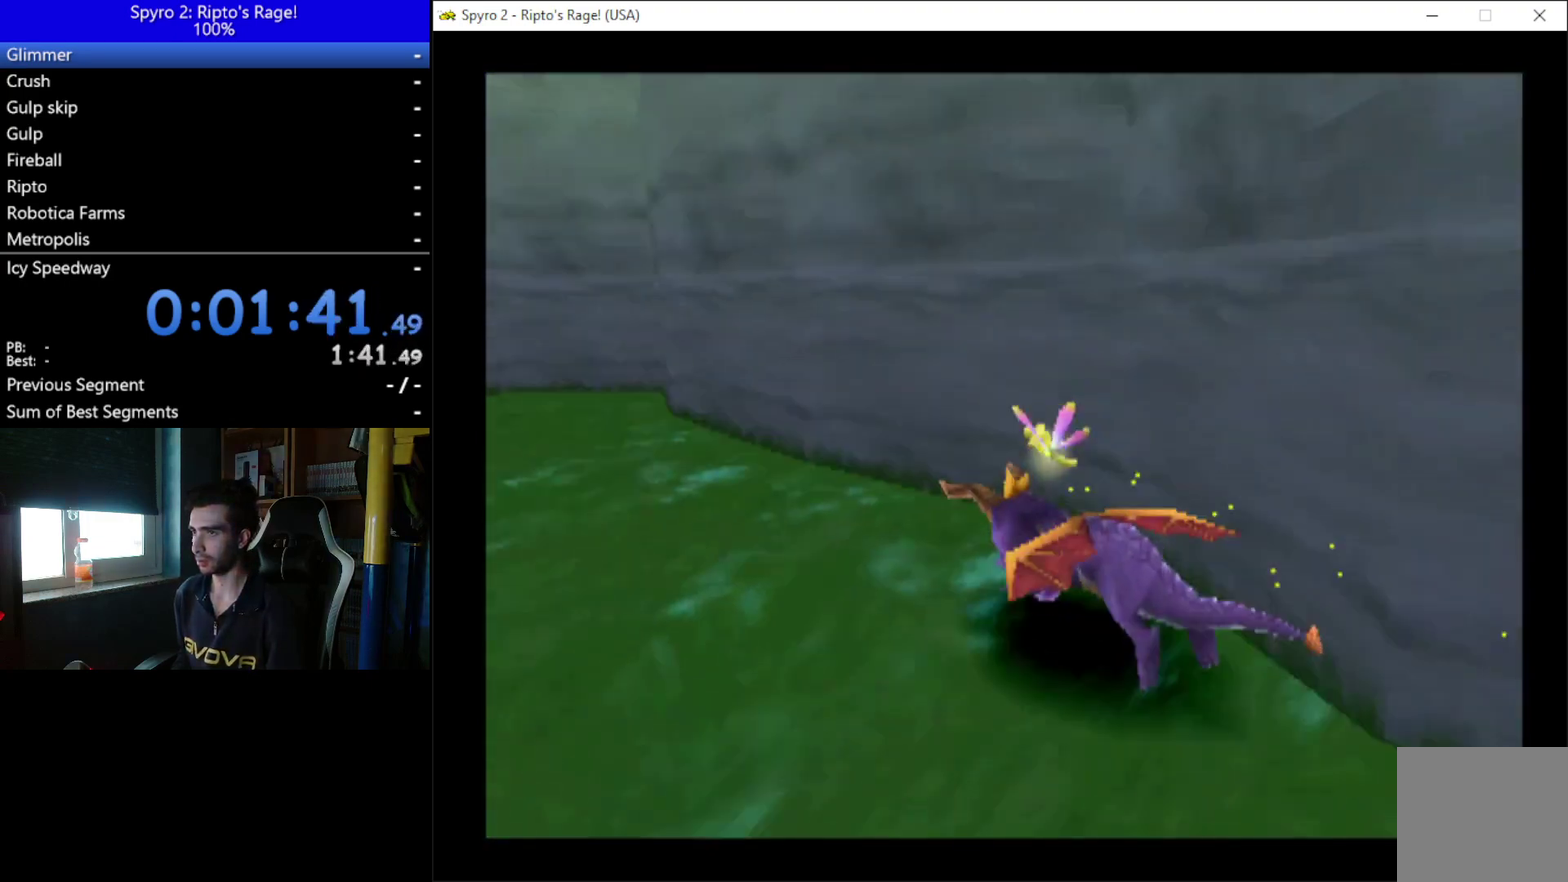
{"buttons": ["X", "DPAD_LEFT"], "left_stick": "up", "right_stick": "center", "button_events": []}
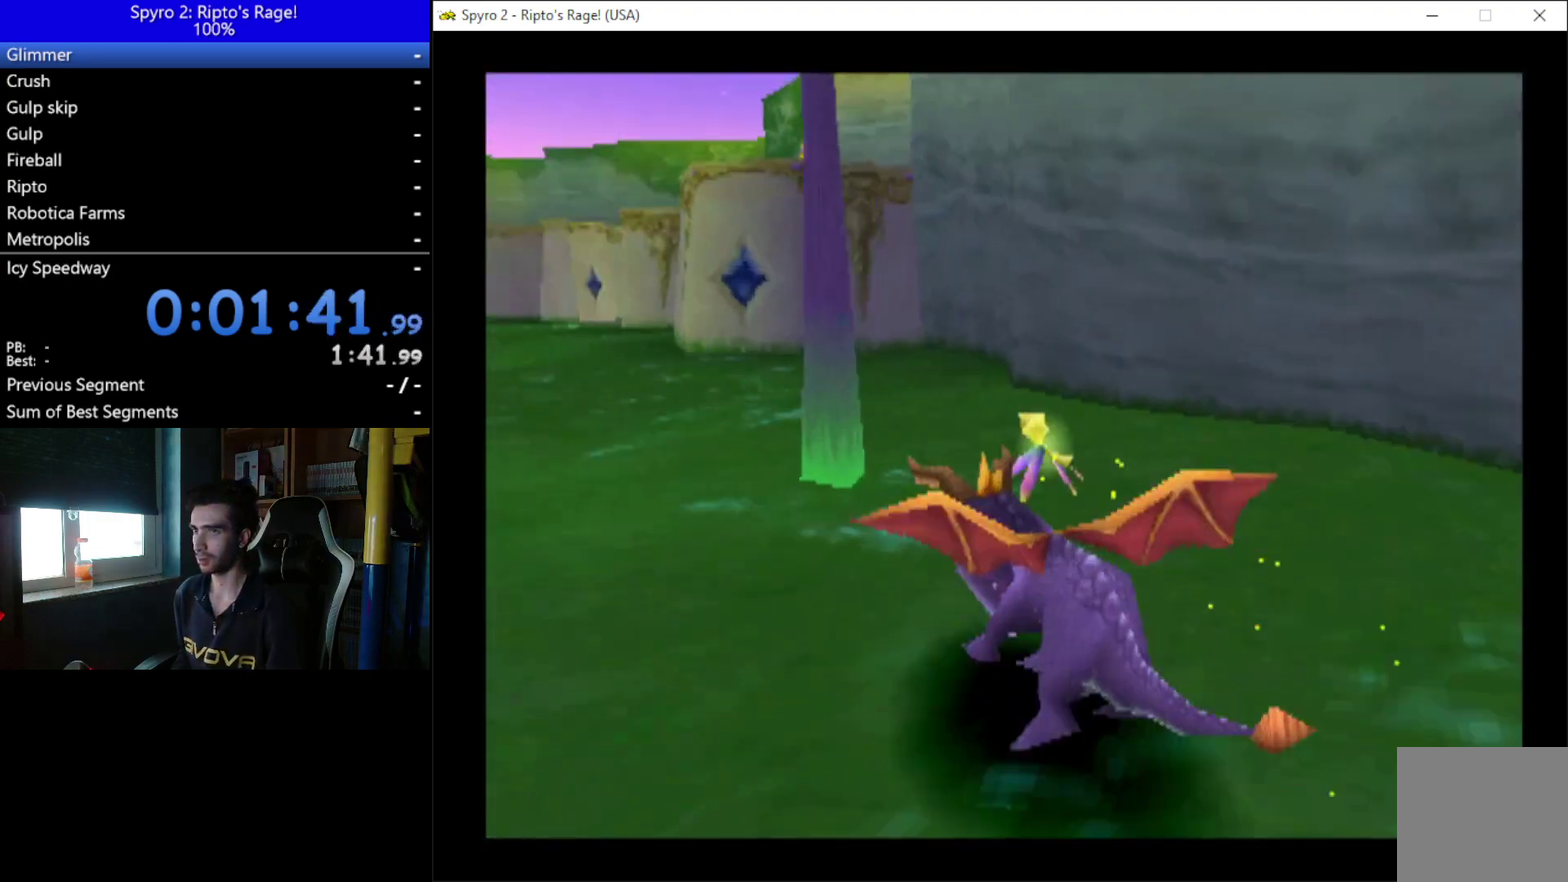
{"buttons": ["X", "DPAD_LEFT"], "left_stick": "up", "right_stick": "center", "button_events": [[100, "DPAD_LEFT", "up"], [233, "DPAD_LEFT", "down"]]}
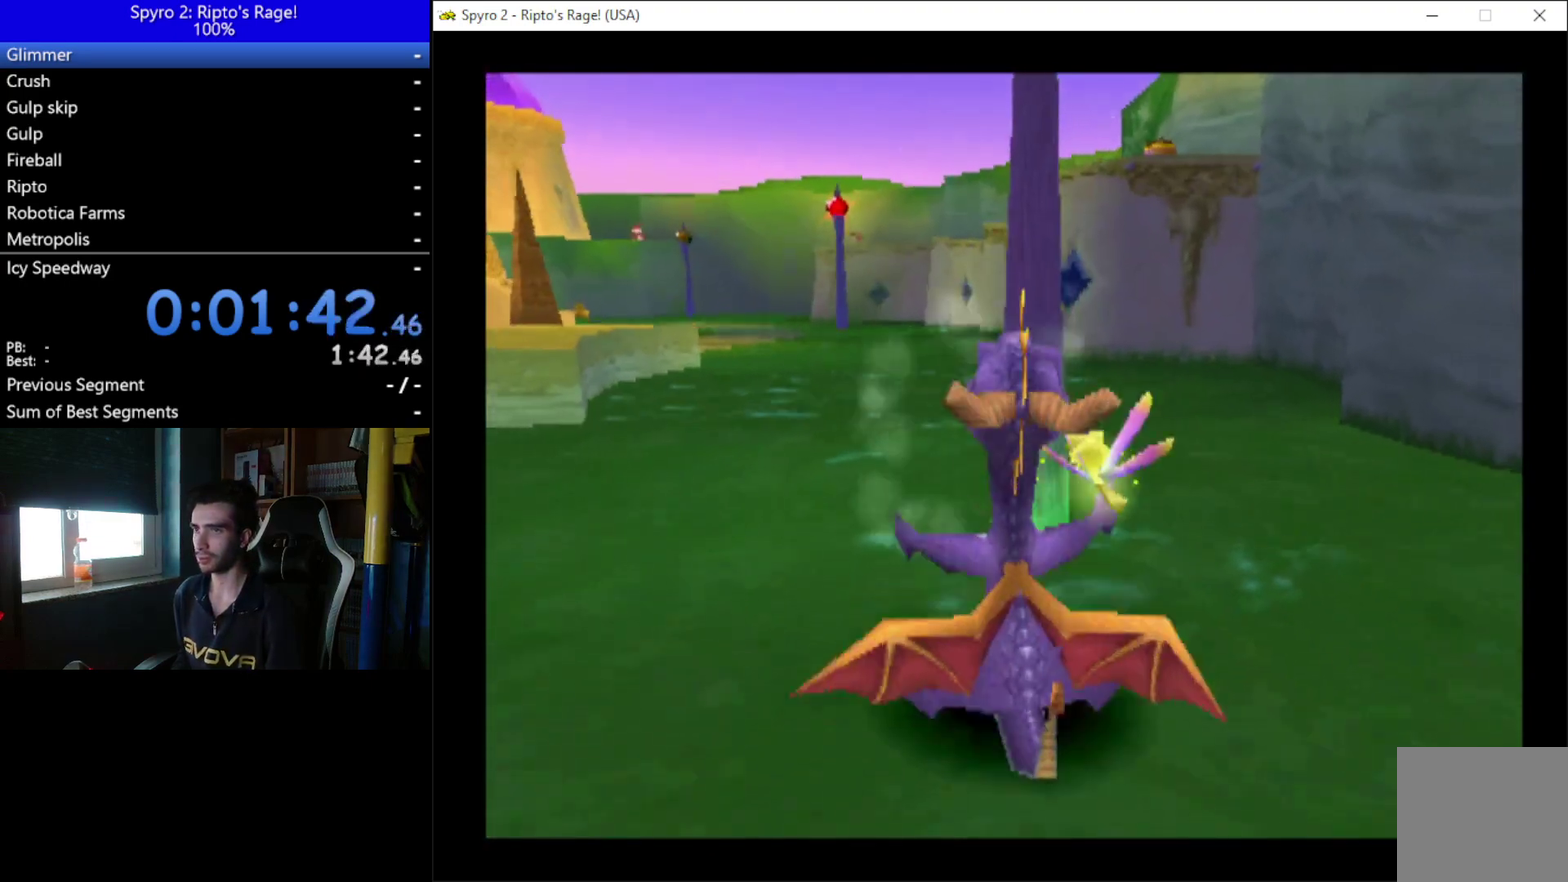
{"buttons": ["X", "DPAD_LEFT"], "left_stick": "up", "right_stick": "center", "button_events": []}